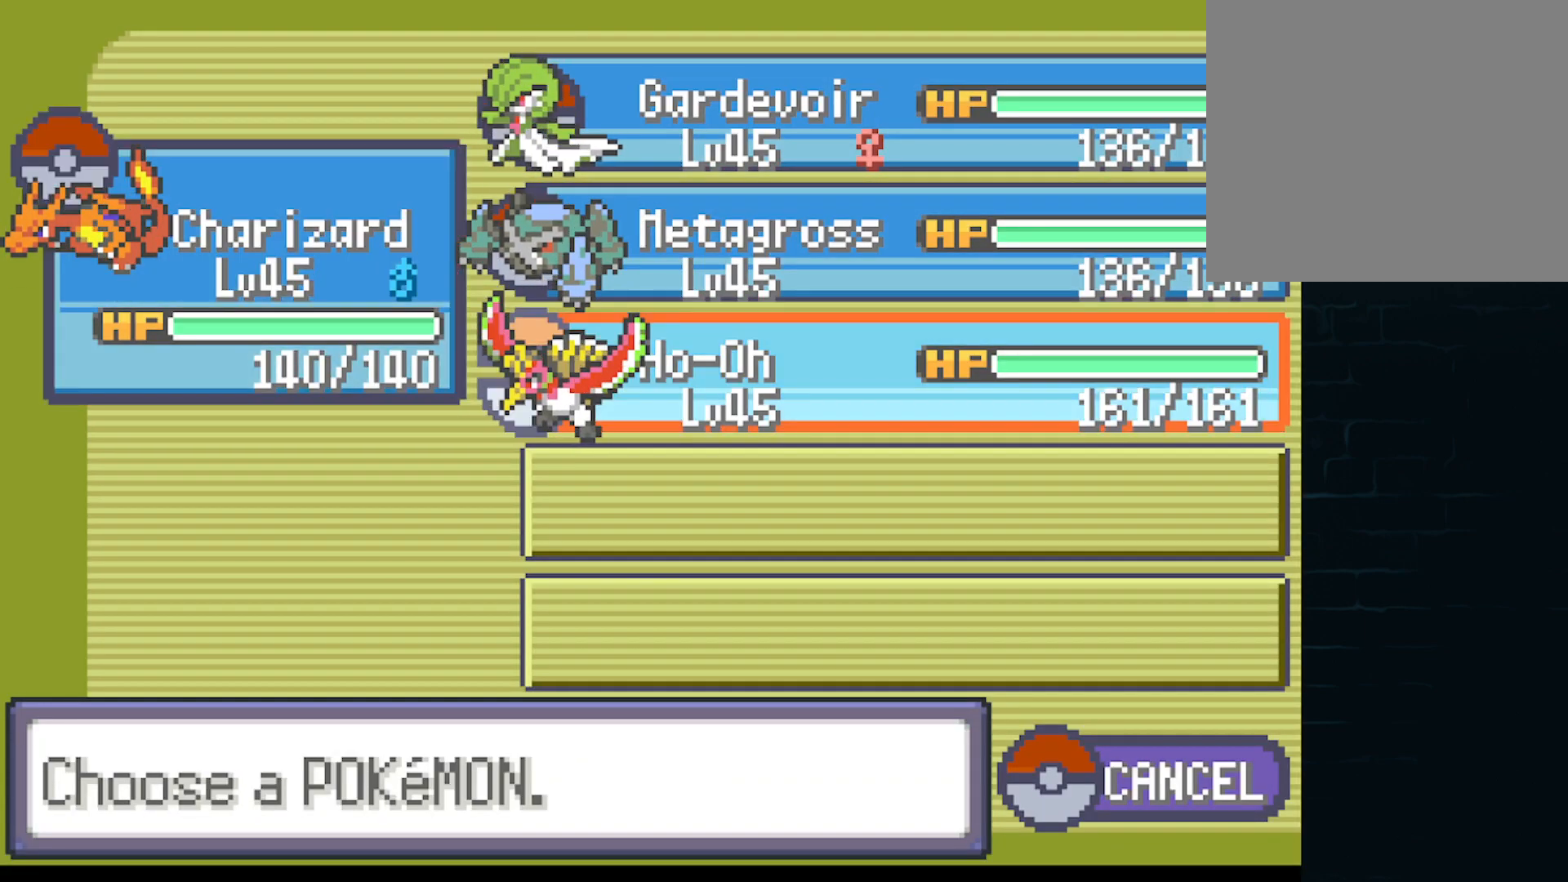
Gameplay with a controller (Xbox layout); each line is a JSON object with the inputs held at the frame after it. "events" lists button and stick changes between this image and that frame as [ms after this image, input, new state], when the widget could be followed in between. Not read: L3 R3 right_stick.
{"buttons": [], "left_stick": "center", "events": [[84, "DPAD_DOWN", "down"], [209, "DPAD_DOWN", "up"]]}
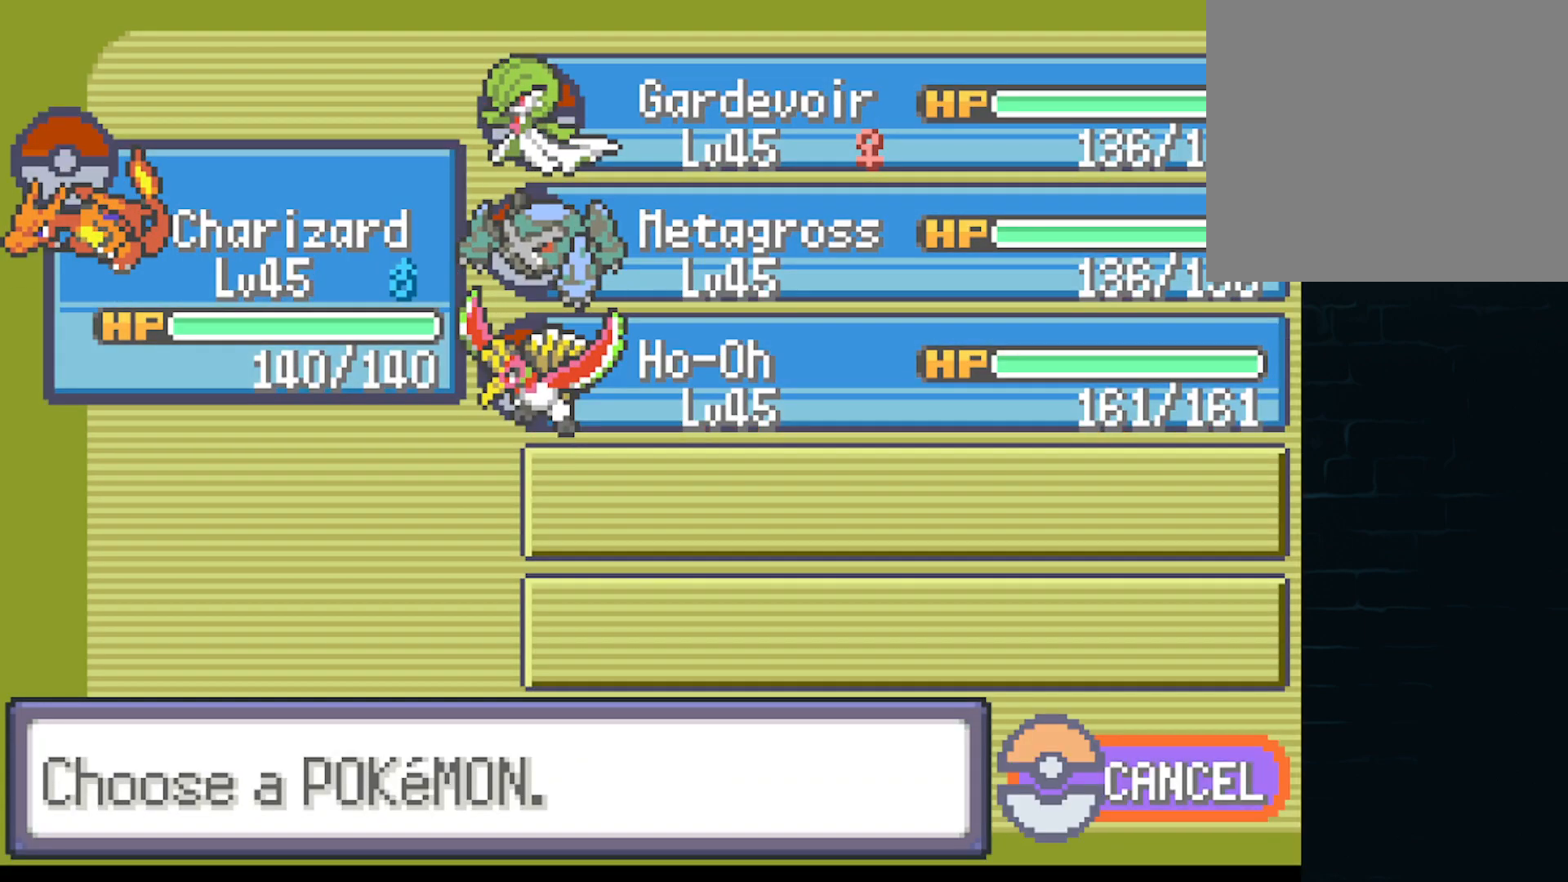
{"buttons": ["DPAD_LEFT"], "left_stick": "center", "events": [[125, "DPAD_UP", "down"], [250, "DPAD_UP", "up"], [417, "DPAD_LEFT", "down"]]}
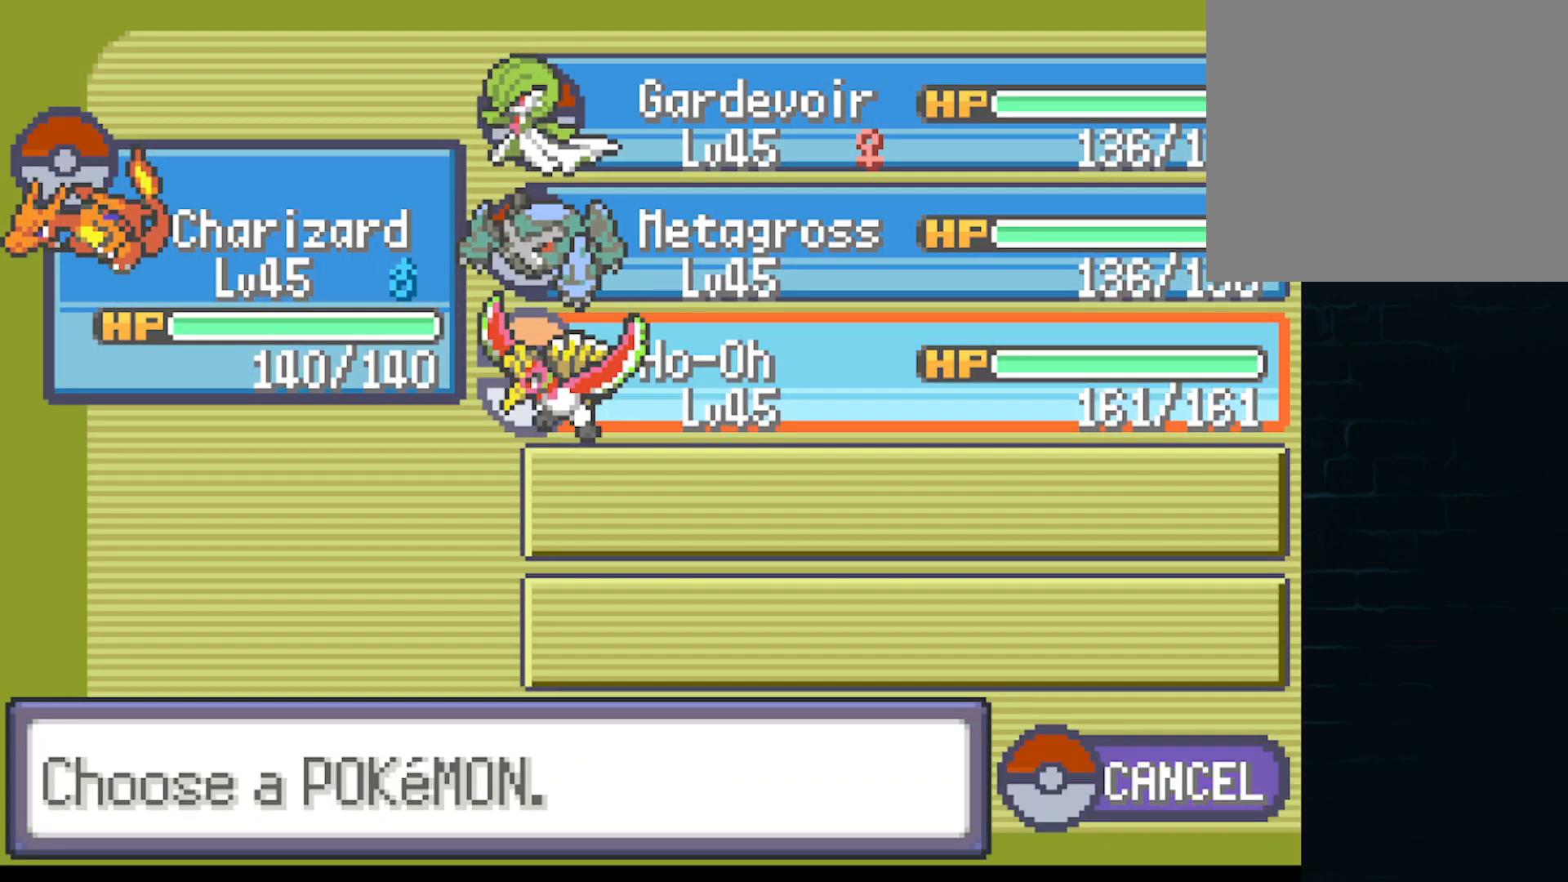
{"buttons": [], "left_stick": "center", "events": [[41, "DPAD_LEFT", "up"], [291, "DPAD_RIGHT", "down"], [417, "DPAD_RIGHT", "up"]]}
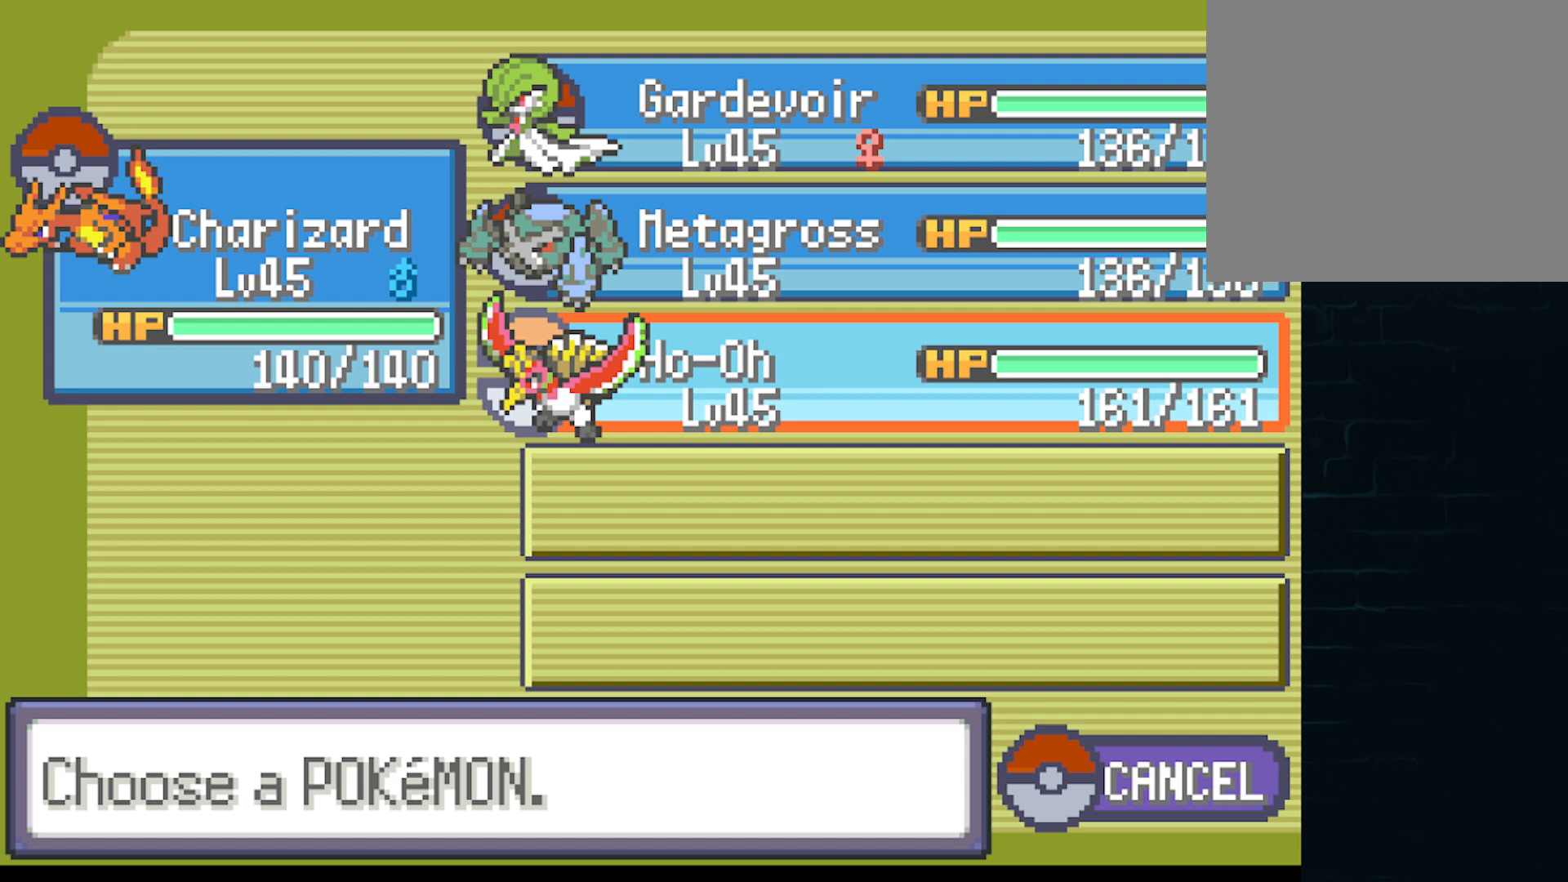
{"buttons": ["A"], "left_stick": "center", "events": [[125, "DPAD_DOWN", "down"], [167, "DPAD_DOWN", "up"], [500, "A", "down"]]}
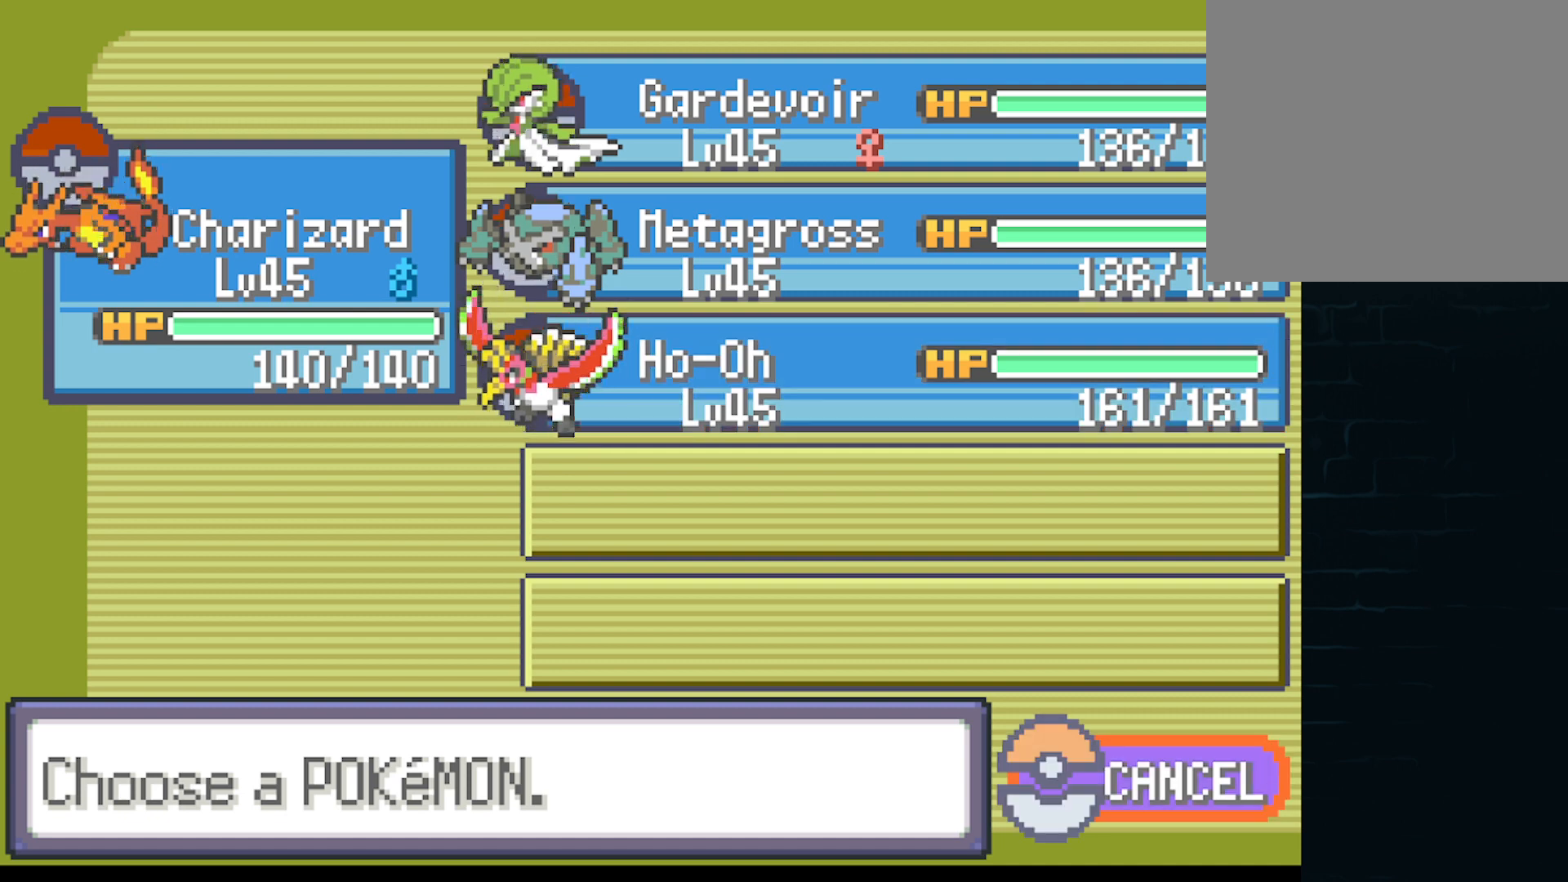
{"buttons": ["A"], "left_stick": "center", "events": [[126, "A", "up"], [376, "A", "down"]]}
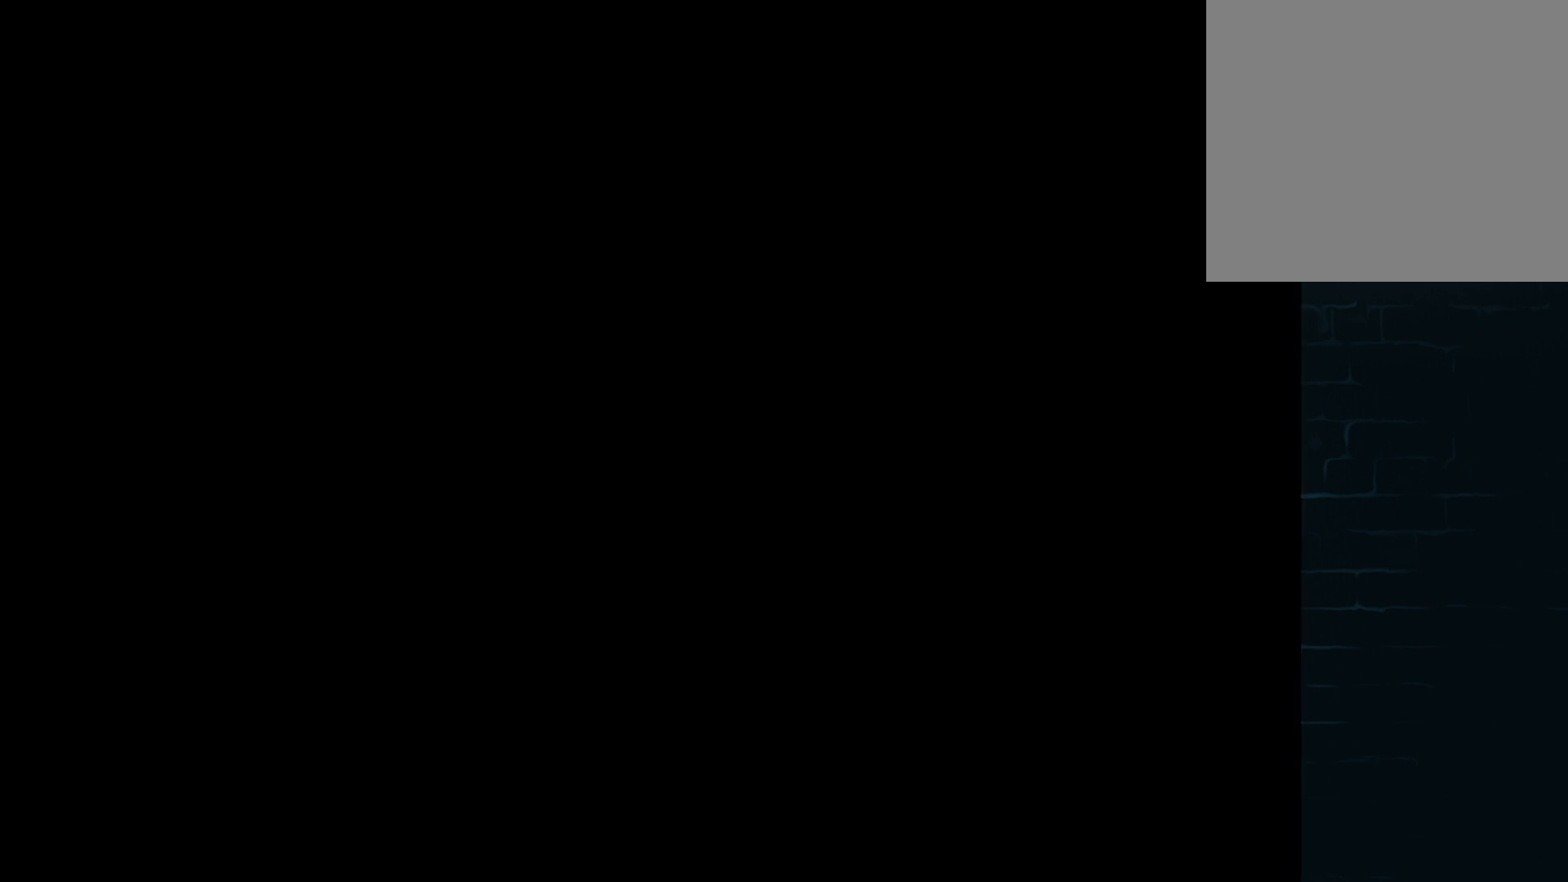
{"buttons": ["A"], "left_stick": "center", "events": [[42, "A", "up"], [167, "A", "down"], [292, "A", "up"], [459, "A", "down"]]}
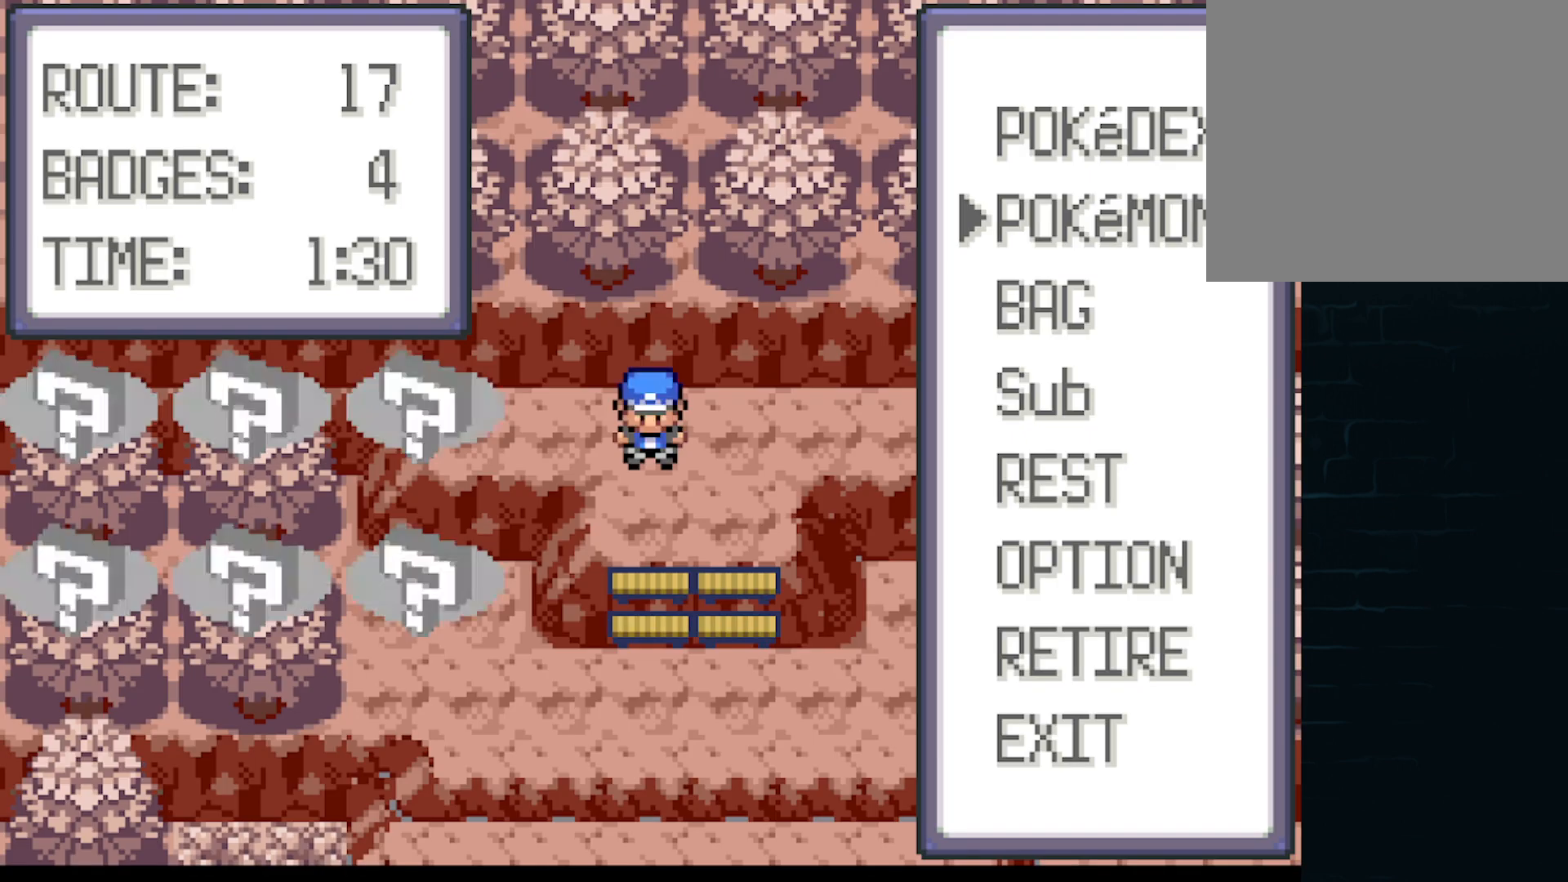
{"buttons": ["A"], "left_stick": "left", "events": [[41, "A", "up"], [375, "A", "down"], [417, "left_stick", "left"]]}
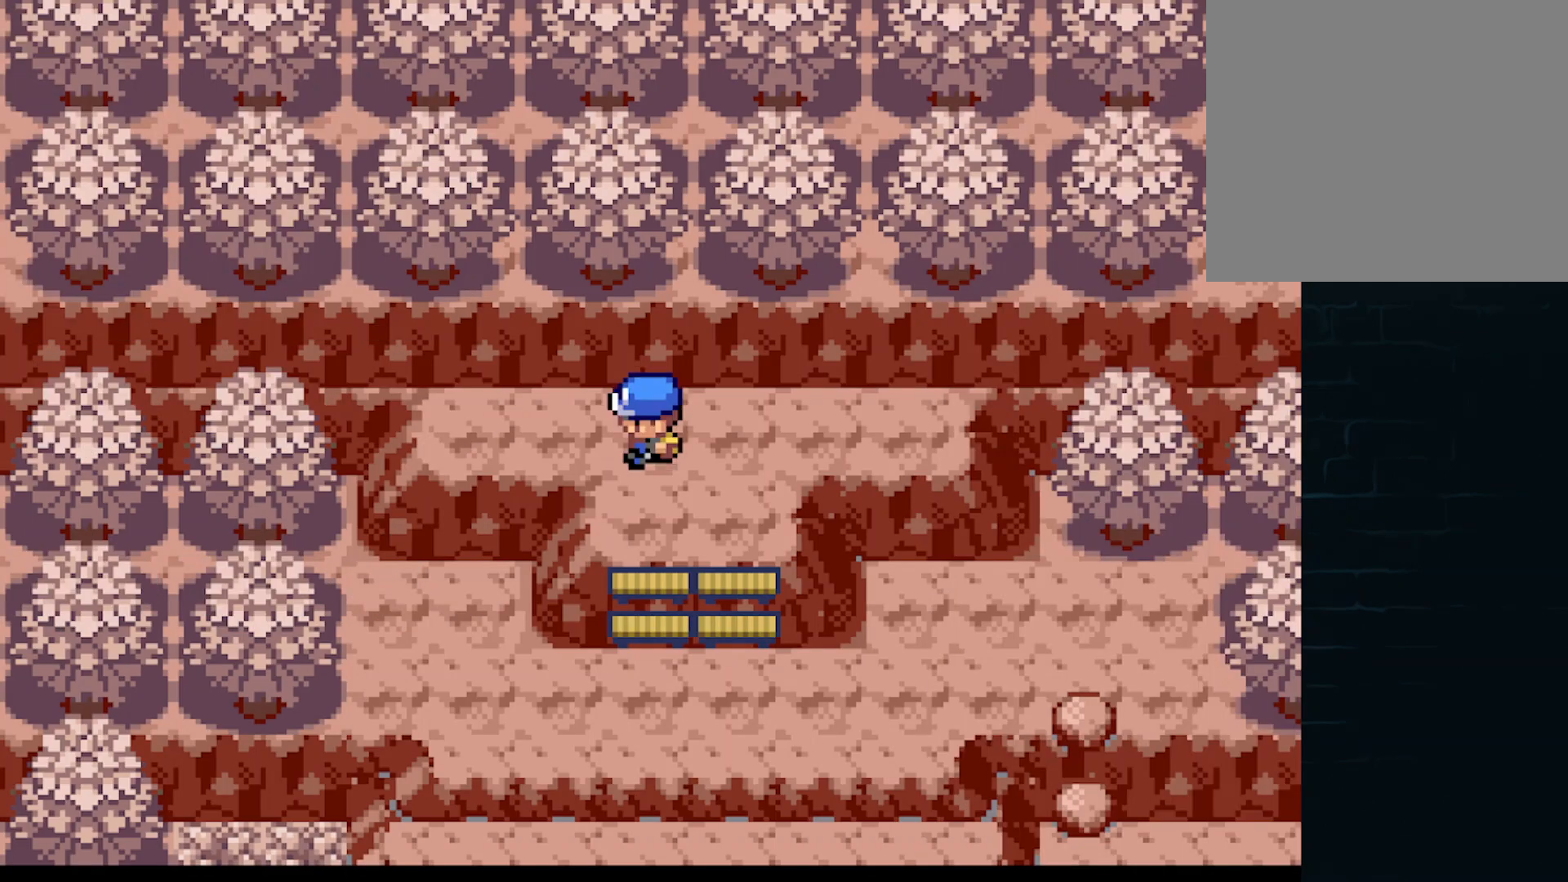
{"buttons": ["A"], "left_stick": "right", "events": [[167, "left_stick", "down"], [292, "left_stick", "down-right"], [459, "left_stick", "right"]]}
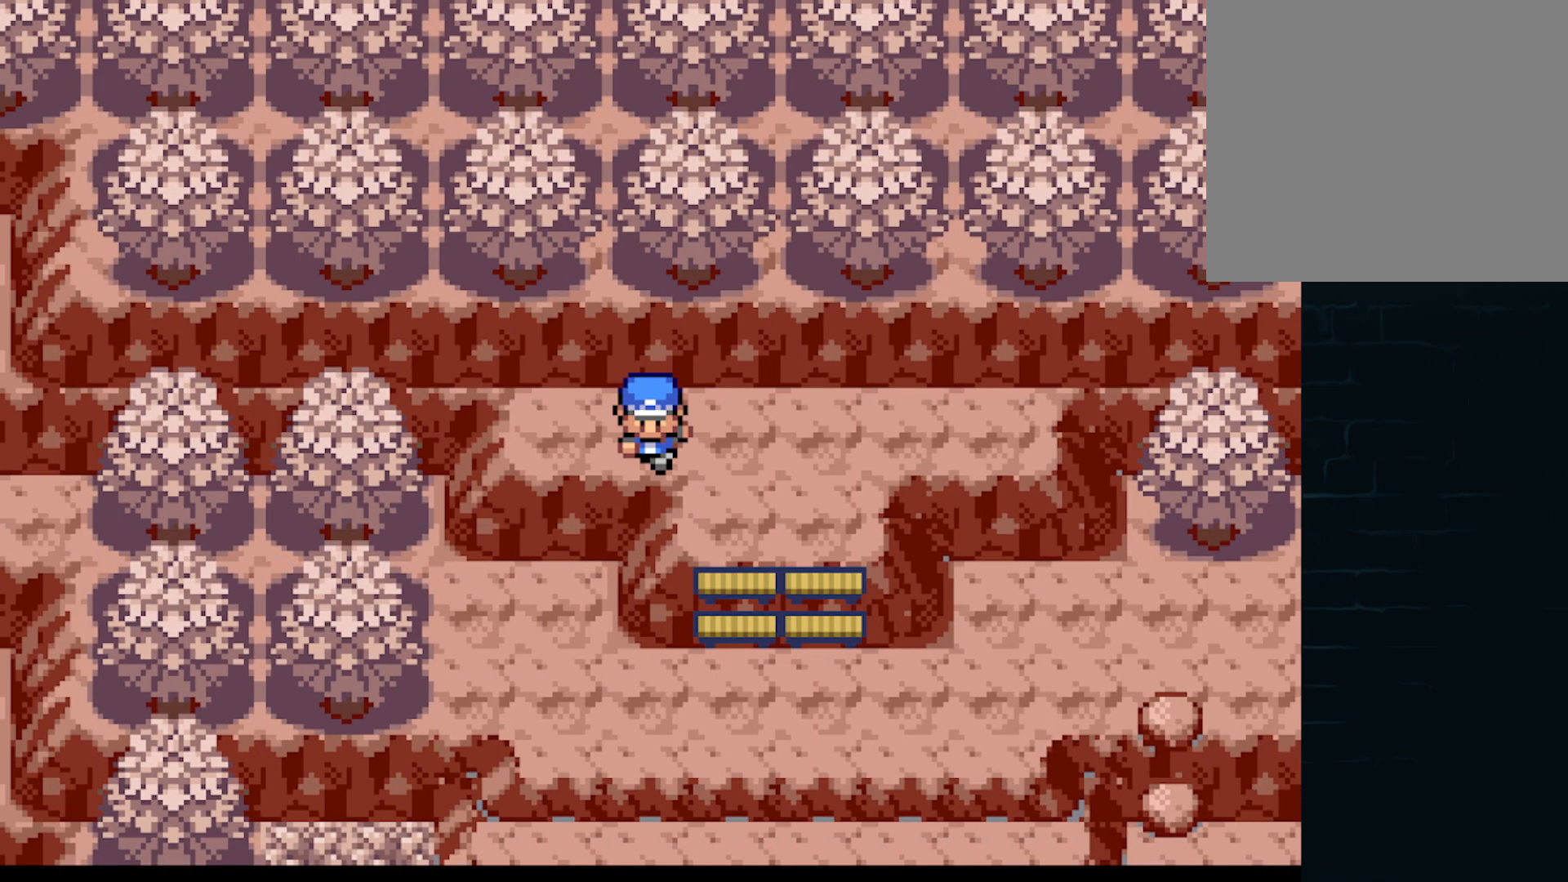
{"buttons": ["A"], "left_stick": "down", "events": [[126, "A", "up"], [167, "left_stick", "down"], [334, "A", "down"]]}
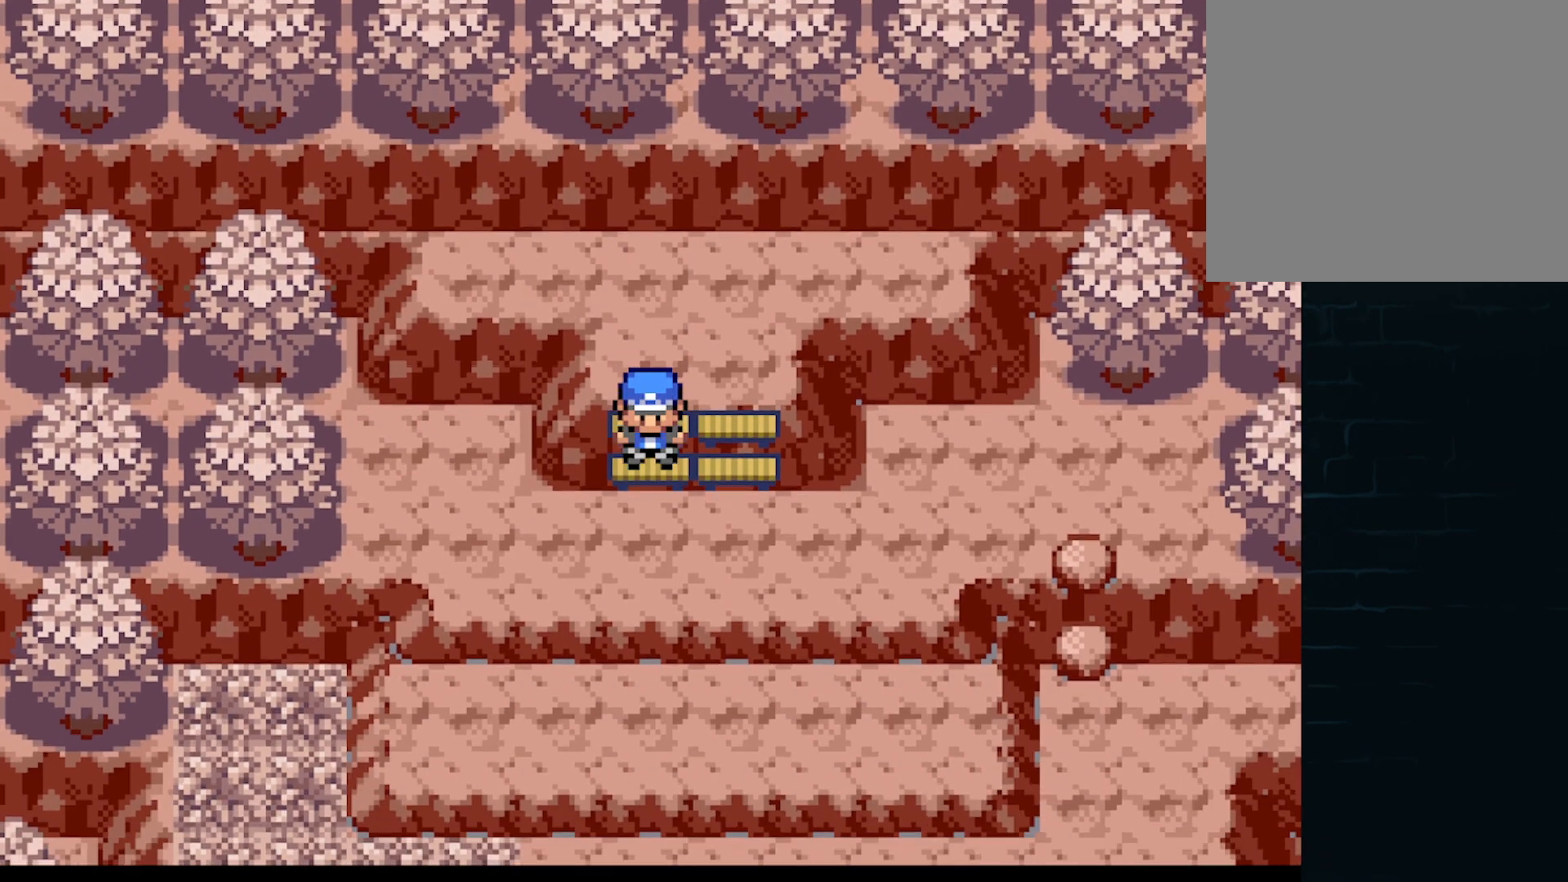
{"buttons": ["A"], "left_stick": "left", "events": [[125, "A", "up"], [125, "left_stick", "down-left"], [292, "left_stick", "left"], [375, "A", "down"]]}
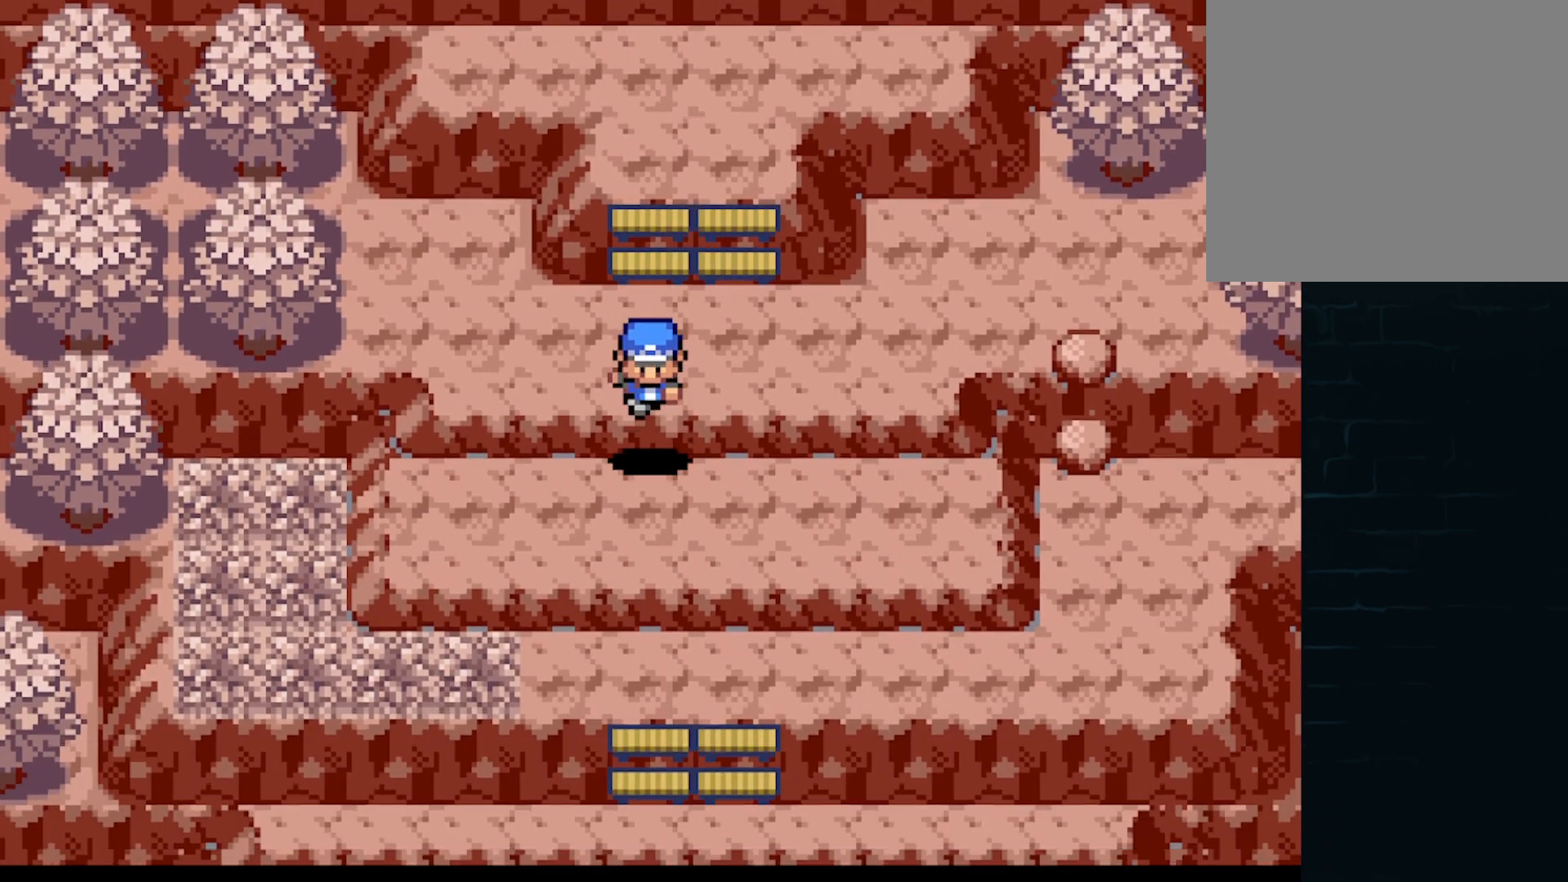
{"buttons": ["A"], "left_stick": "left", "events": []}
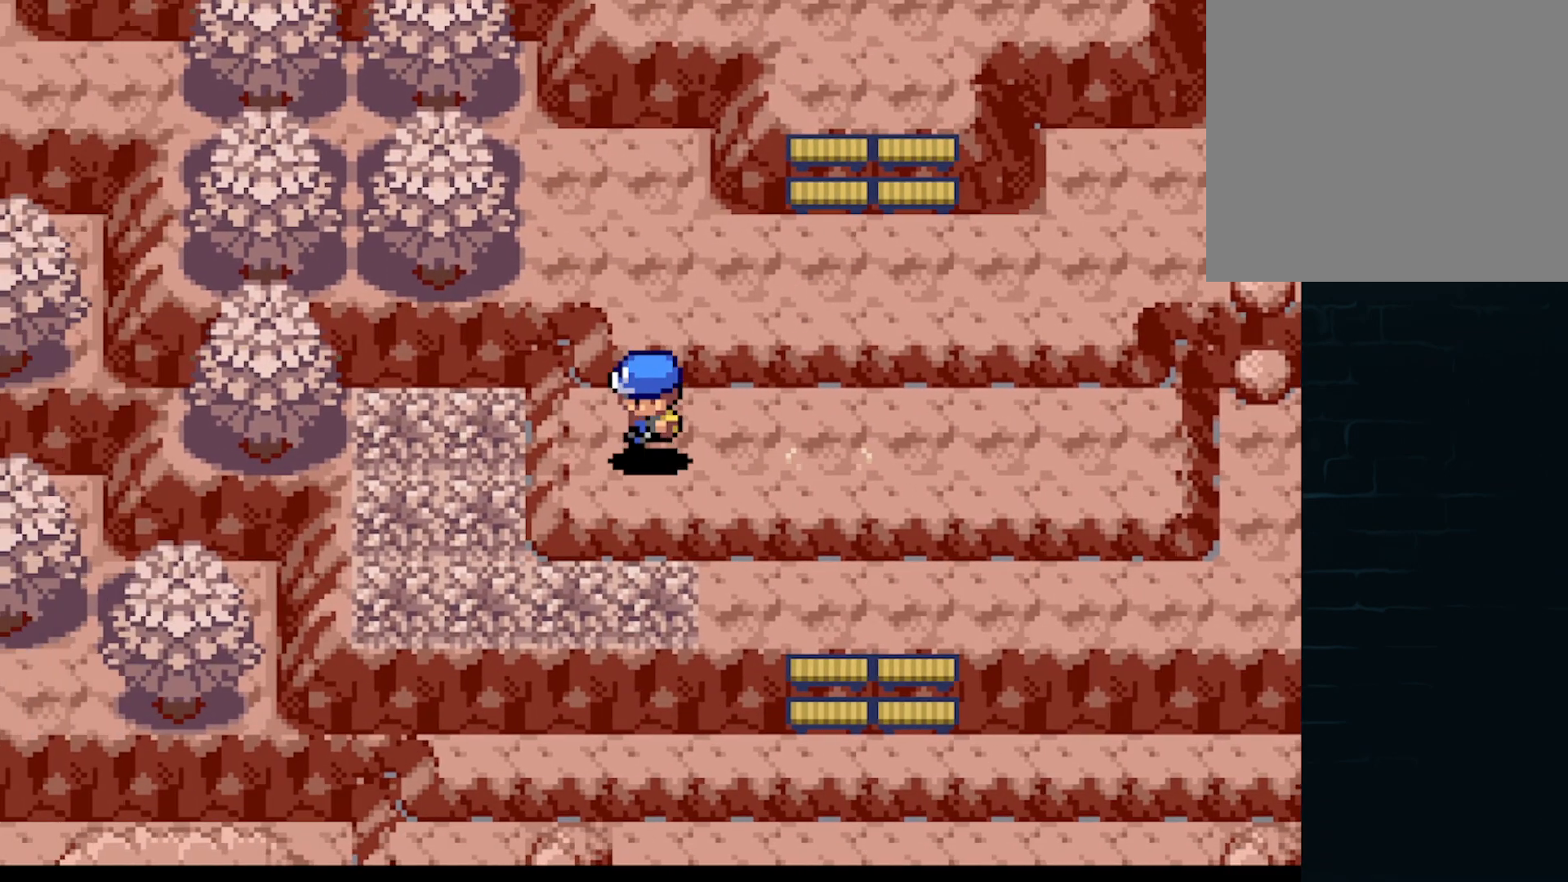
{"buttons": ["A"], "left_stick": "center", "events": [[209, "A", "up"], [459, "A", "down"], [459, "left_stick", "center"]]}
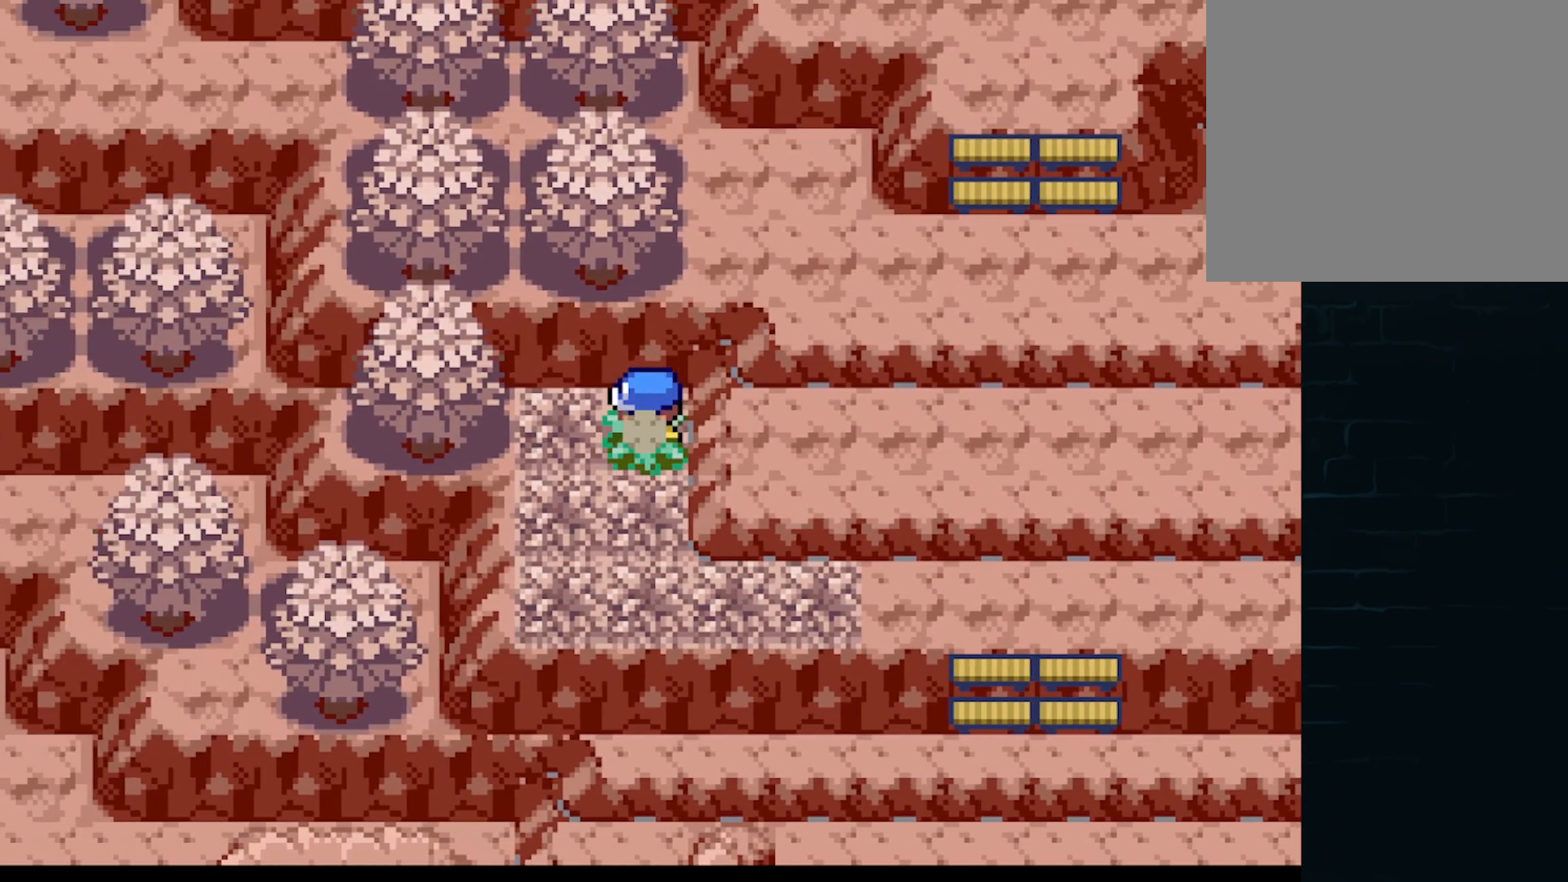
{"buttons": ["A"], "left_stick": "center", "events": [[42, "left_stick", "left"], [209, "left_stick", "down"], [459, "left_stick", "center"]]}
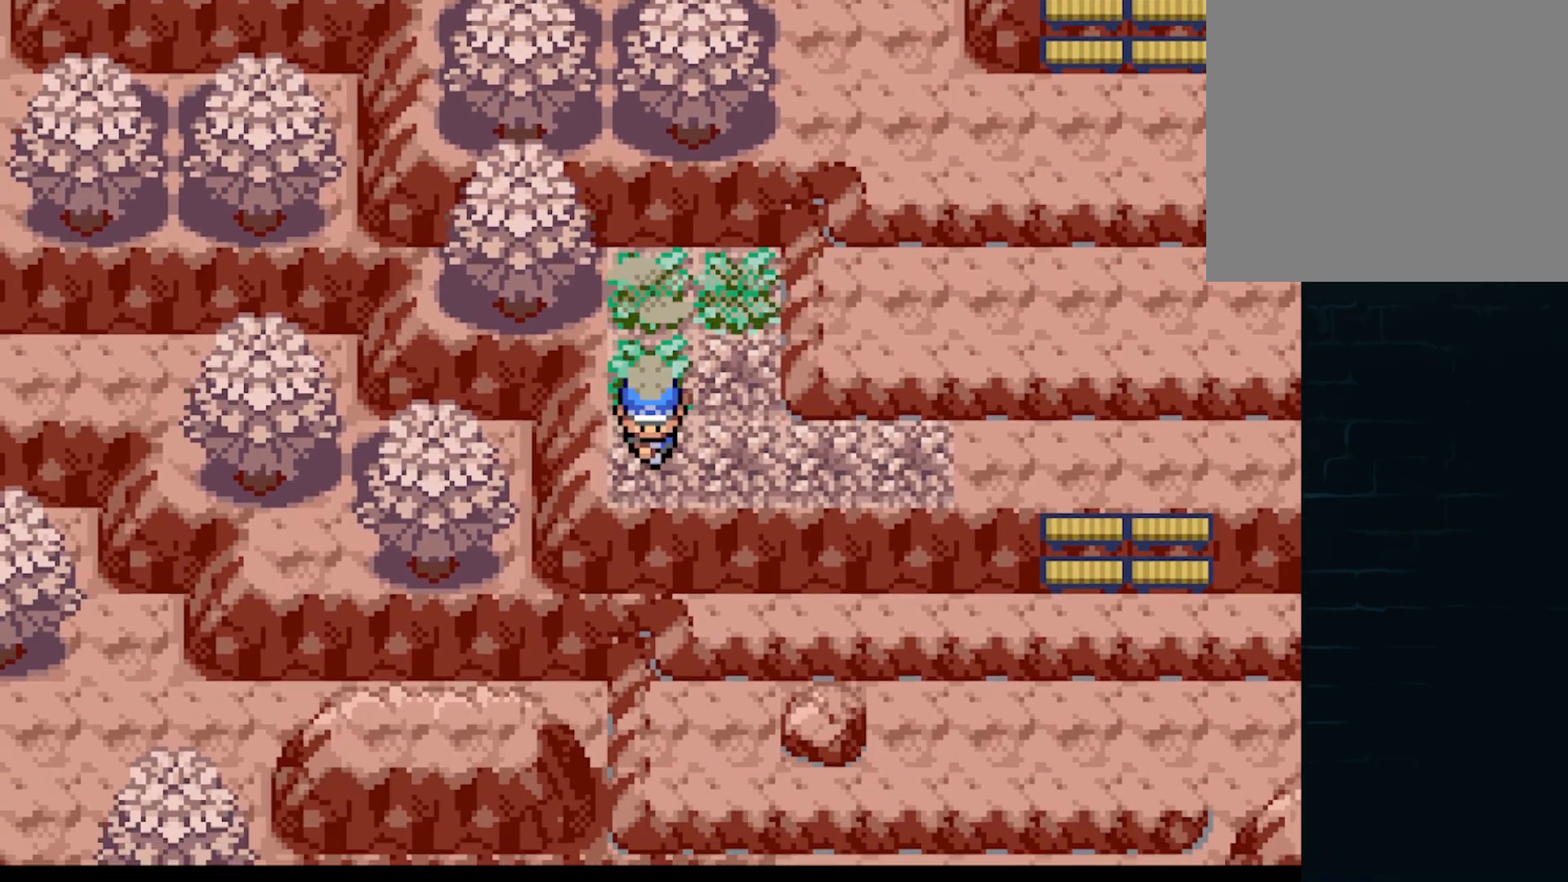
{"buttons": ["A"], "left_stick": "up", "events": [[167, "left_stick", "right"], [459, "left_stick", "up"]]}
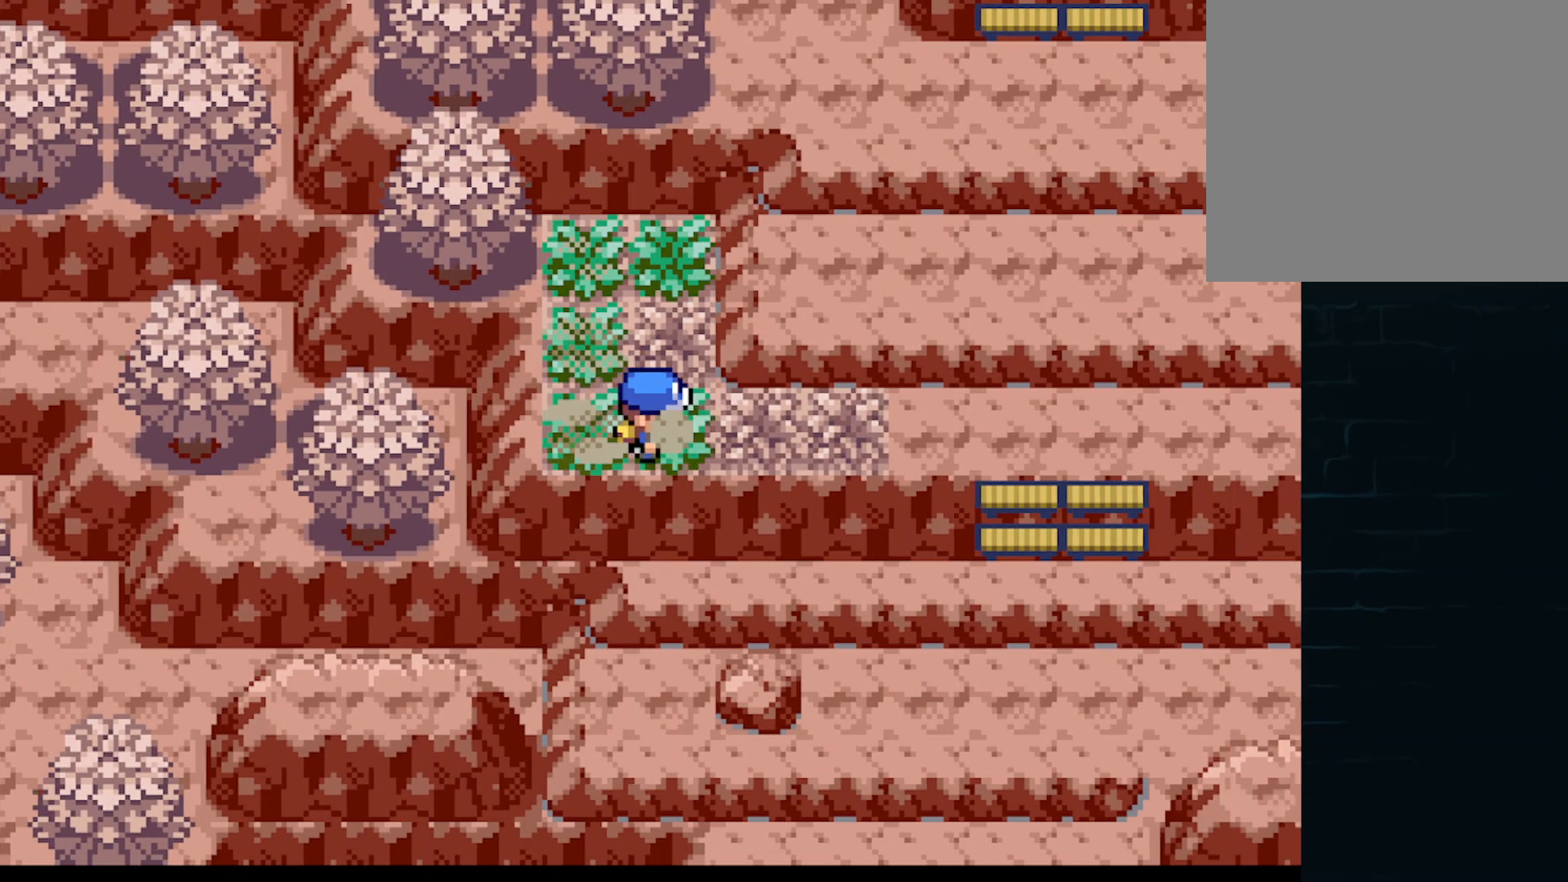
{"buttons": ["A"], "left_stick": "down", "events": [[166, "left_stick", "right"], [291, "left_stick", "down-right"], [500, "left_stick", "down"]]}
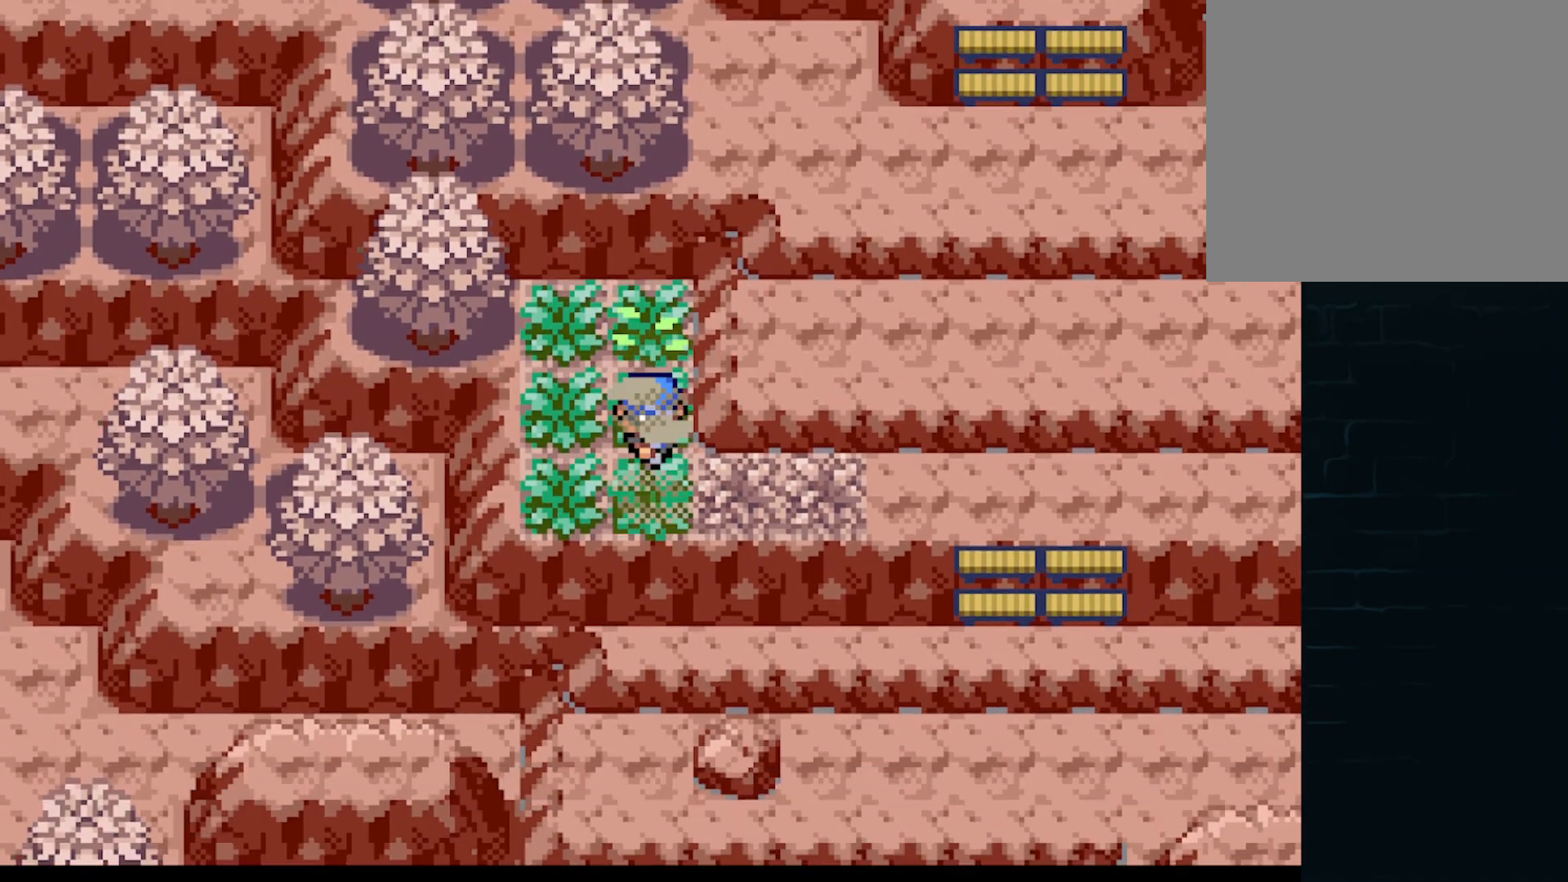
{"buttons": ["A"], "left_stick": "left", "events": [[209, "left_stick", "right"], [500, "left_stick", "left"]]}
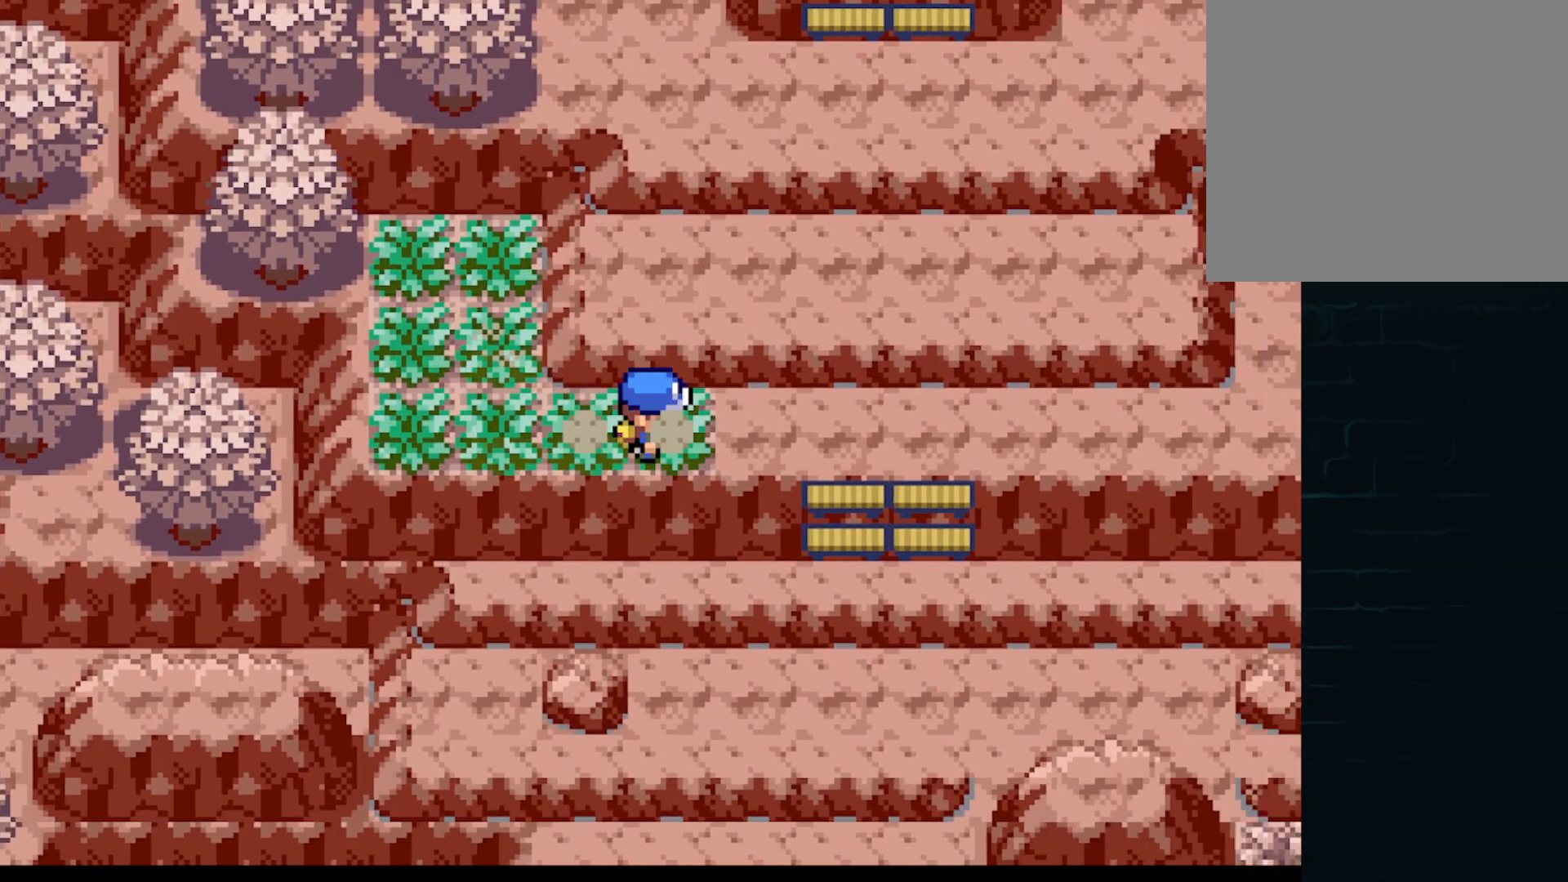
{"buttons": ["A"], "left_stick": "left", "events": []}
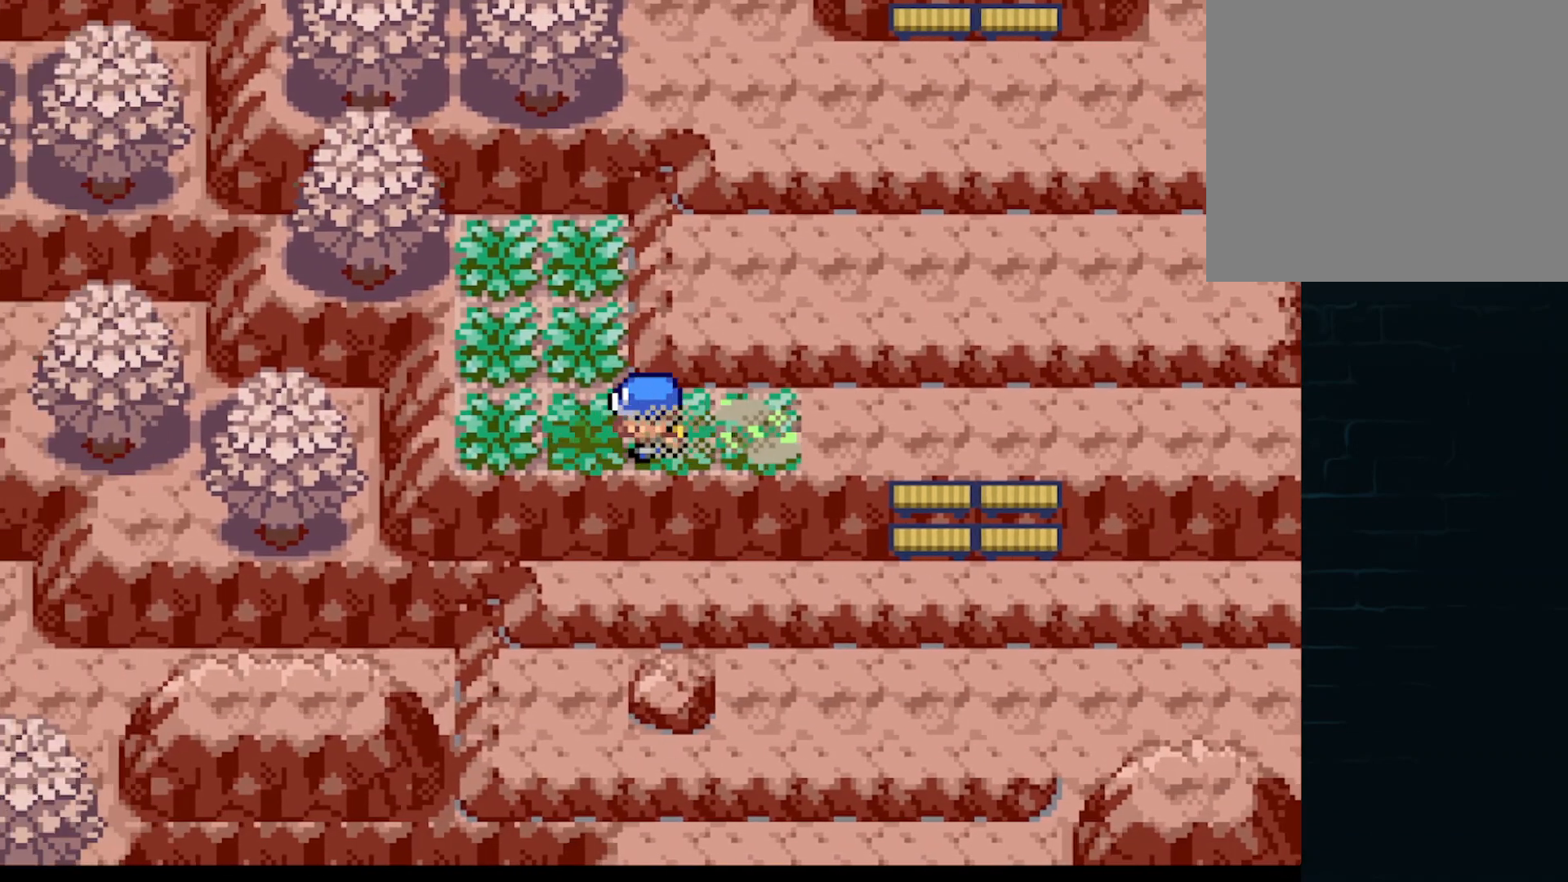
{"buttons": ["A"], "left_stick": "left", "events": [[125, "left_stick", "up"], [292, "left_stick", "up-right"], [459, "left_stick", "left"]]}
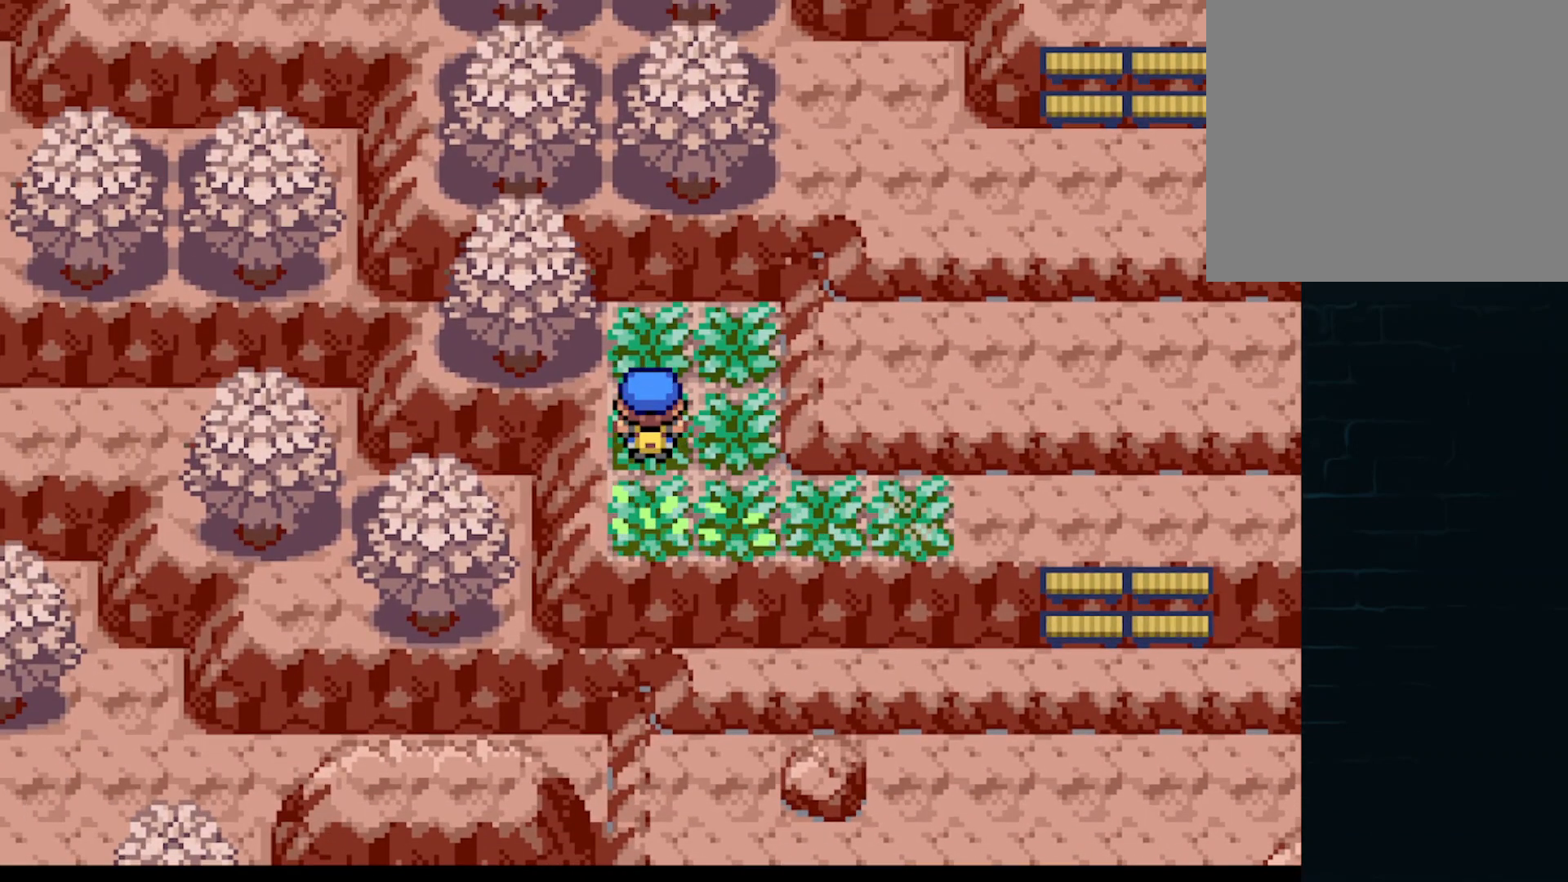
{"buttons": [], "left_stick": "up", "events": [[166, "left_stick", "down"], [250, "left_stick", "down-right"], [458, "A", "up"], [458, "left_stick", "up"]]}
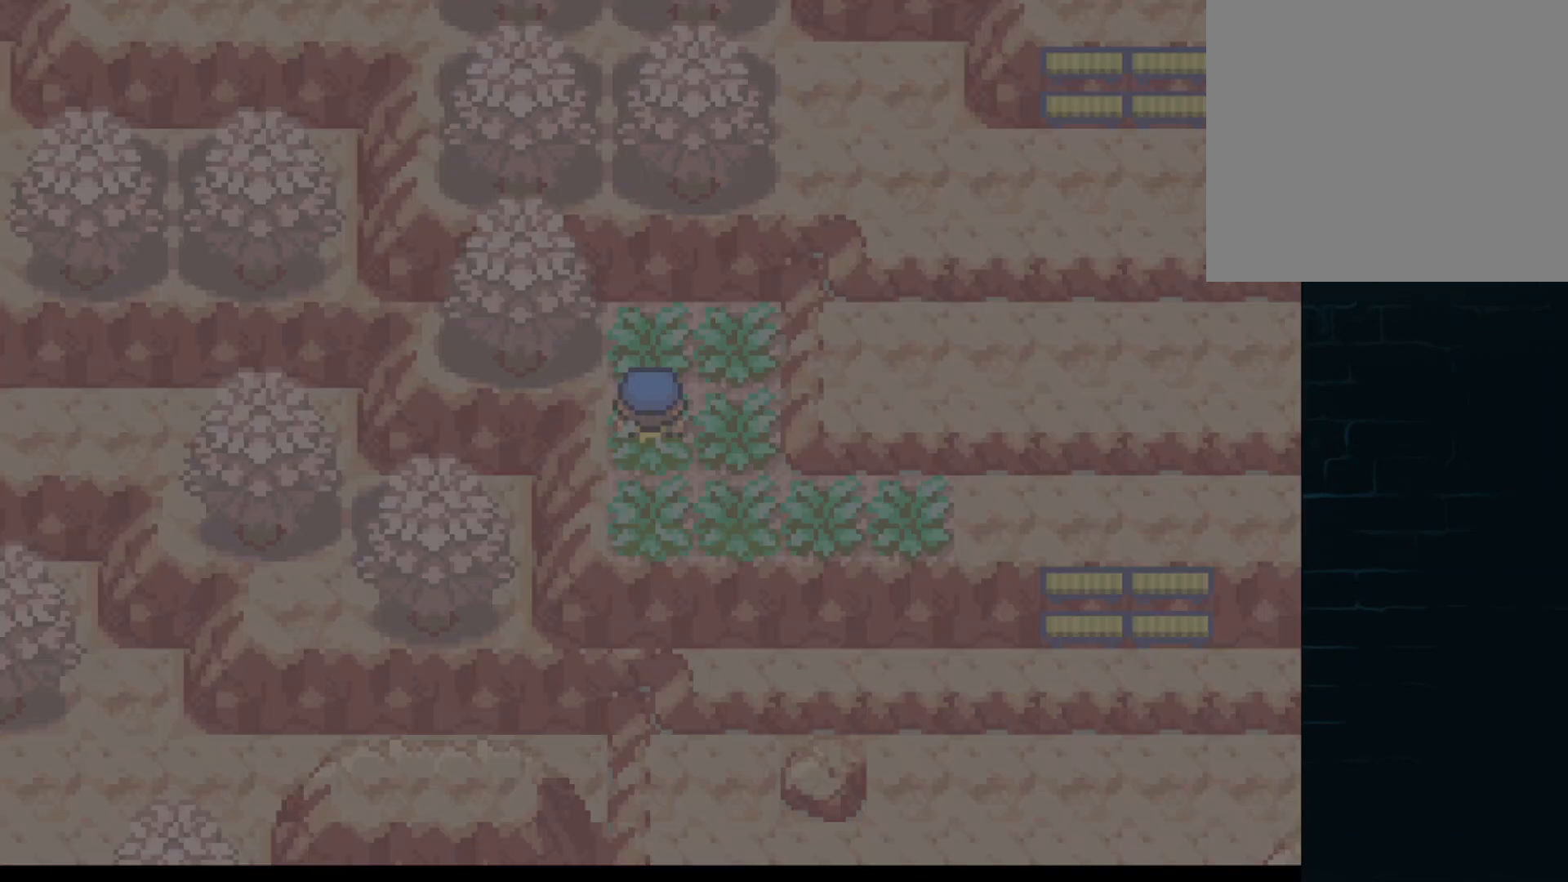
{"buttons": [], "left_stick": "up-left", "events": [[83, "left_stick", "center"], [167, "A", "down"], [292, "A", "up"], [417, "A", "down"], [417, "left_stick", "up"], [500, "A", "up"], [500, "left_stick", "up-left"]]}
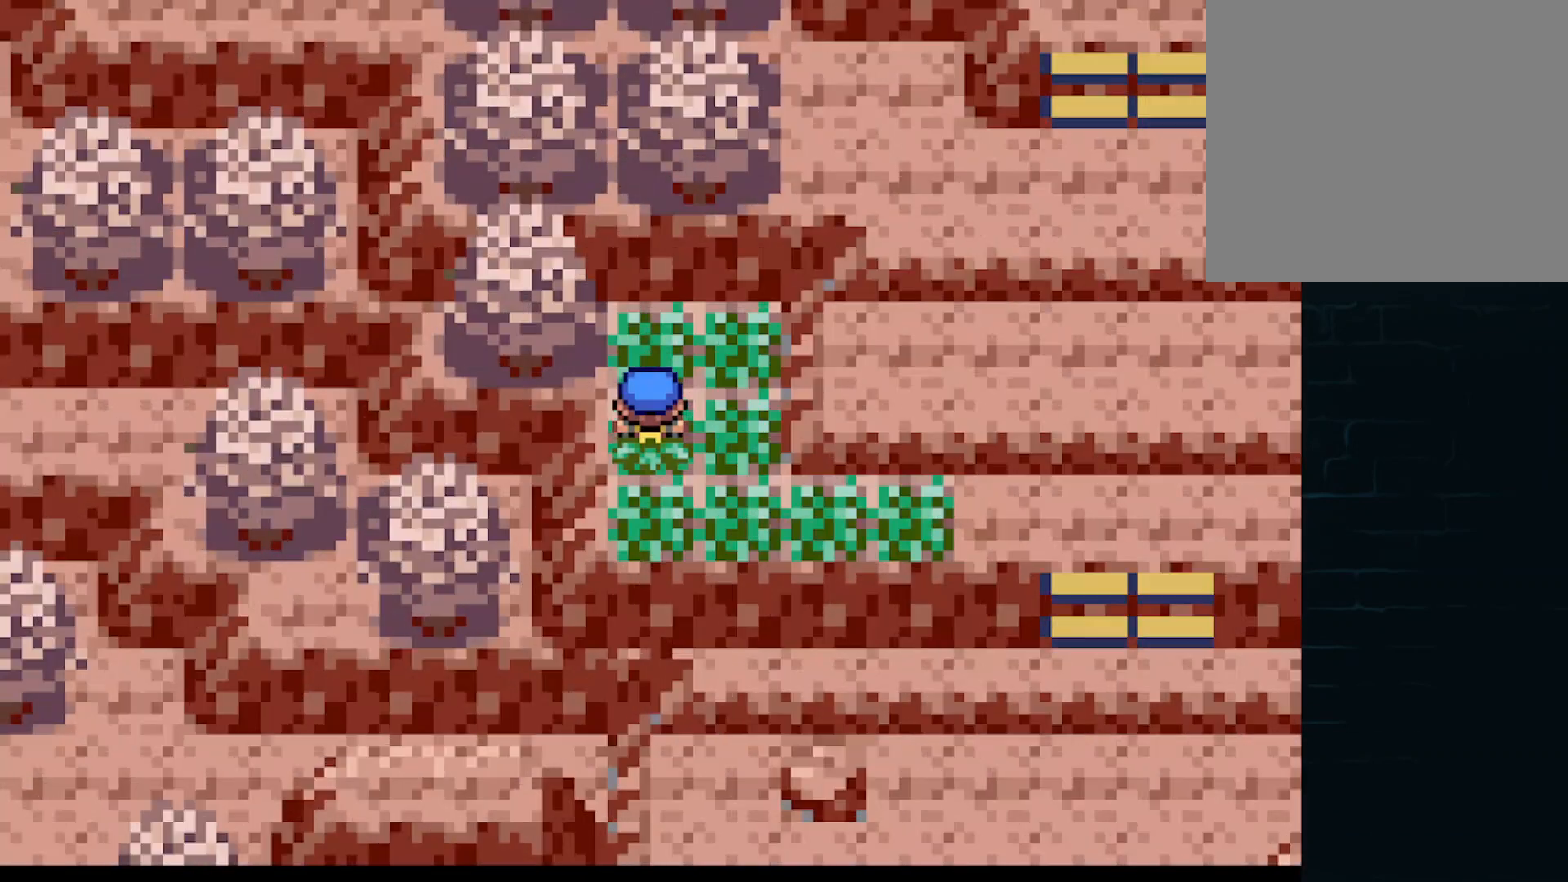
{"buttons": ["A"], "left_stick": "center", "events": [[209, "A", "down"], [209, "left_stick", "center"], [334, "A", "up"], [501, "A", "down"]]}
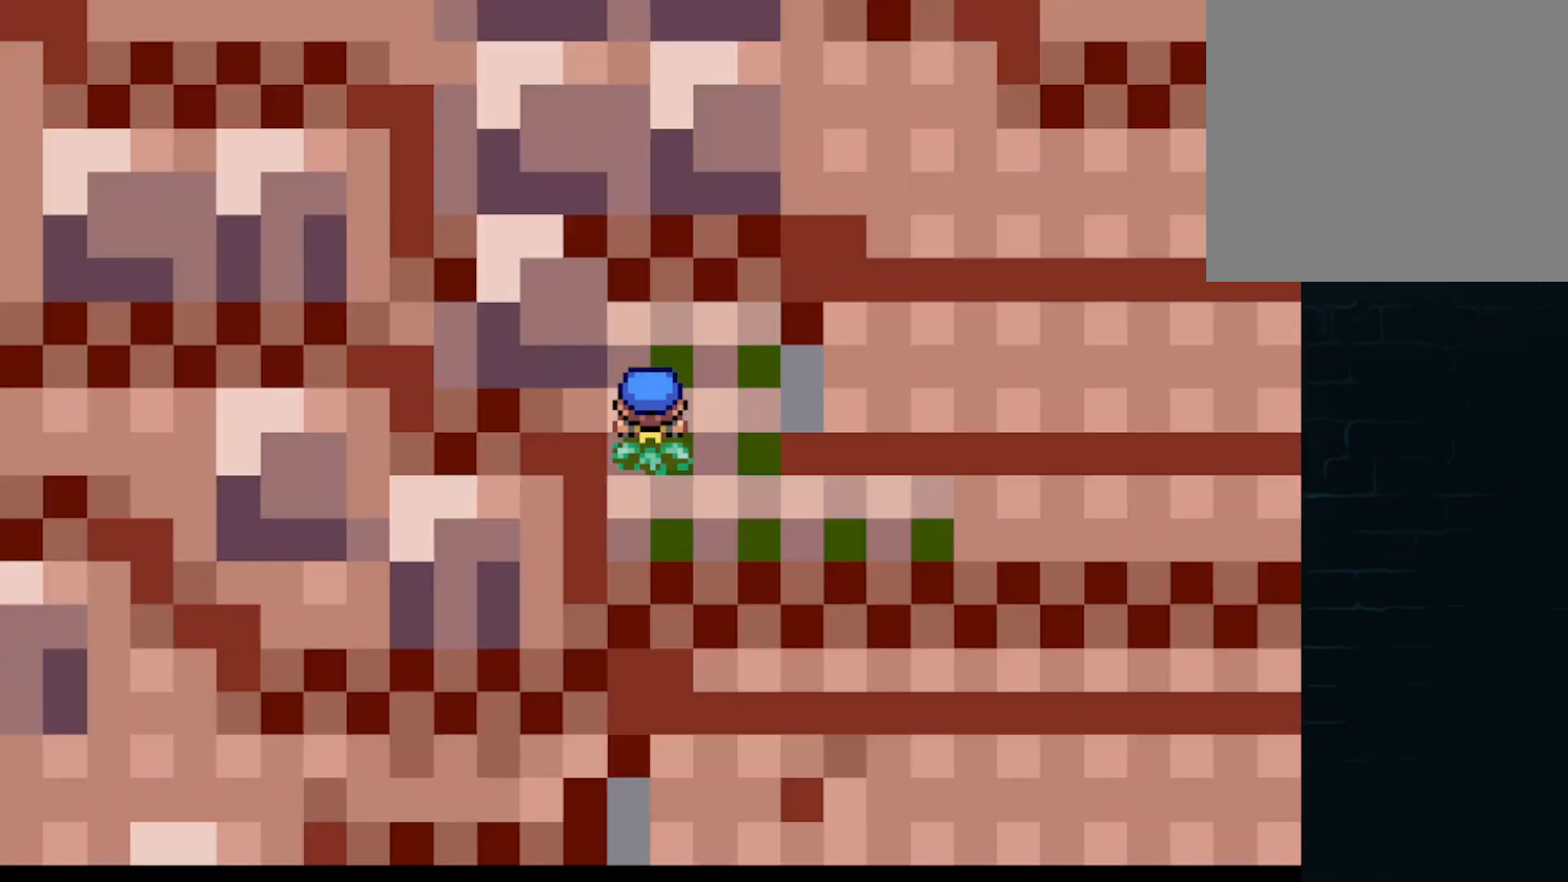
{"buttons": [], "left_stick": "center", "events": [[125, "A", "up"], [292, "A", "down"], [459, "A", "up"]]}
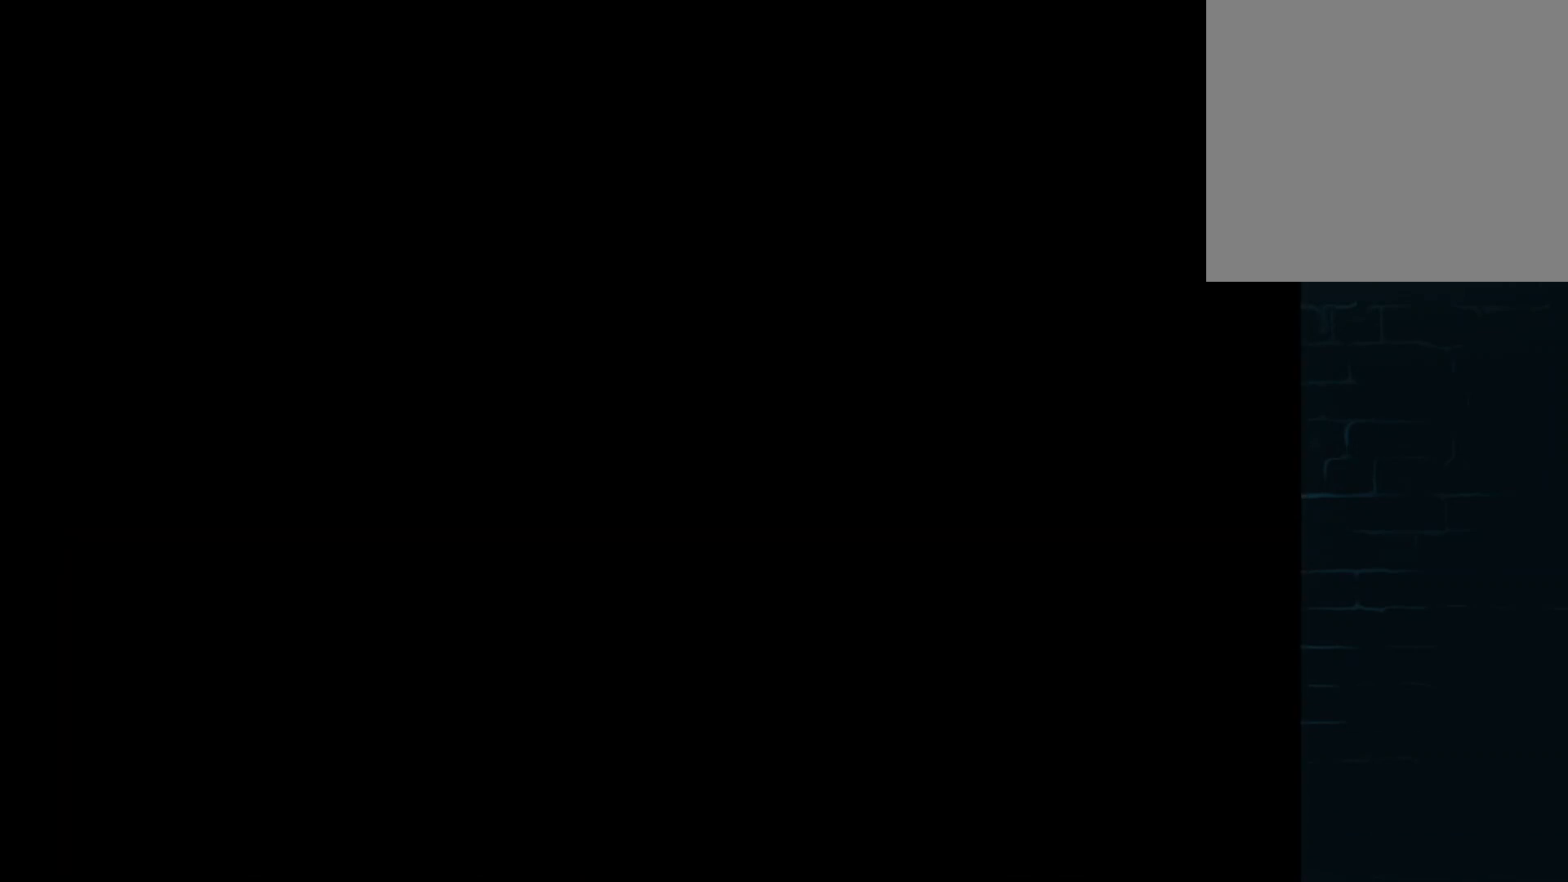
{"buttons": ["A"], "left_stick": "center", "events": [[126, "A", "down"], [251, "A", "up"], [459, "A", "down"]]}
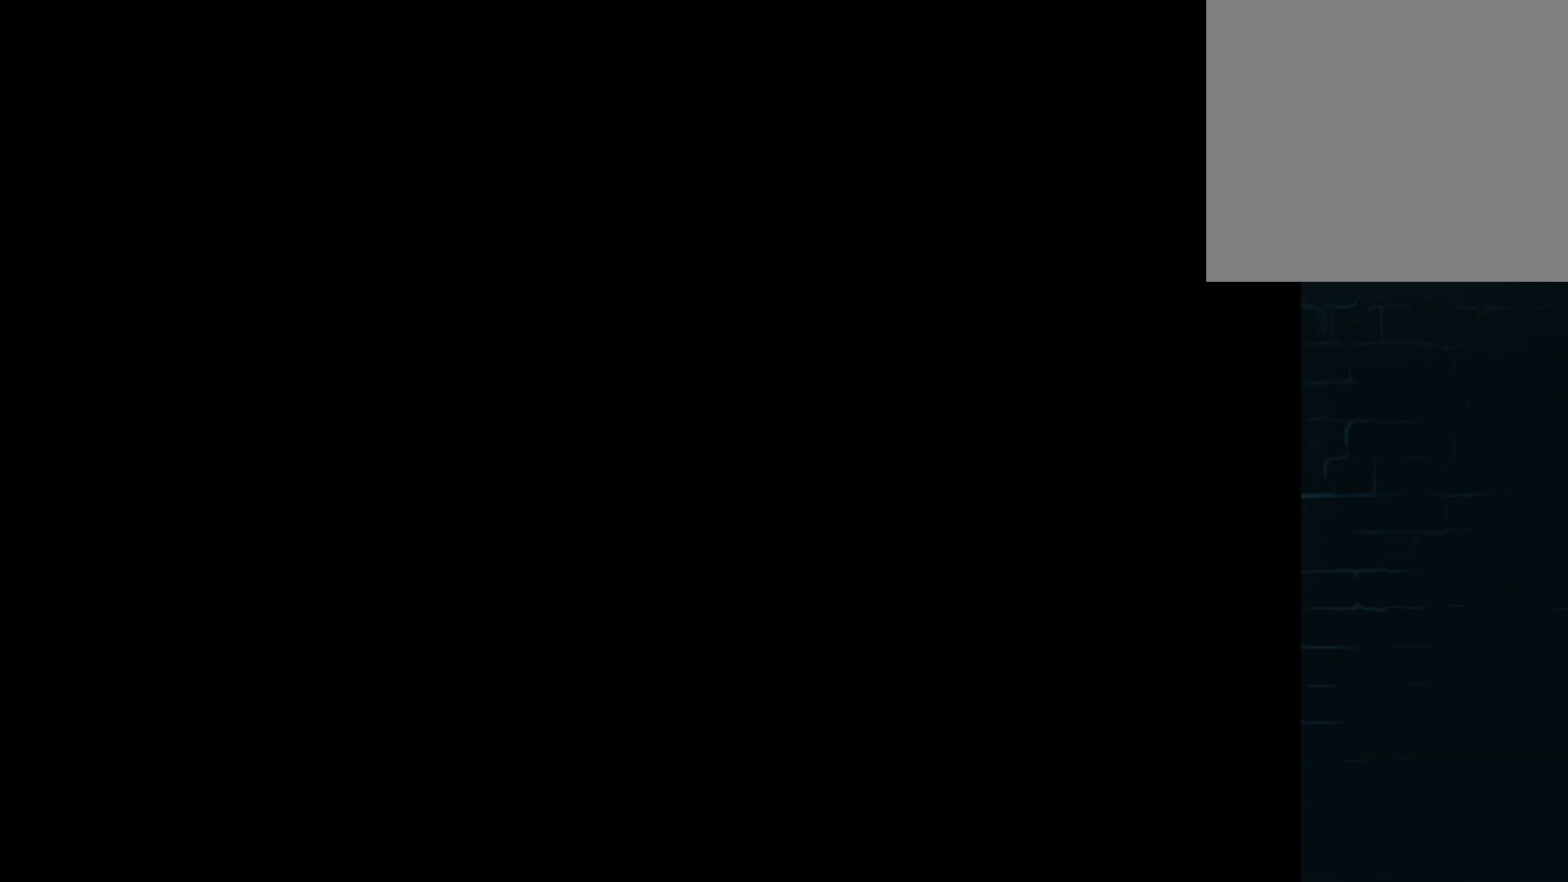
{"buttons": [], "left_stick": "center", "events": [[83, "A", "up"]]}
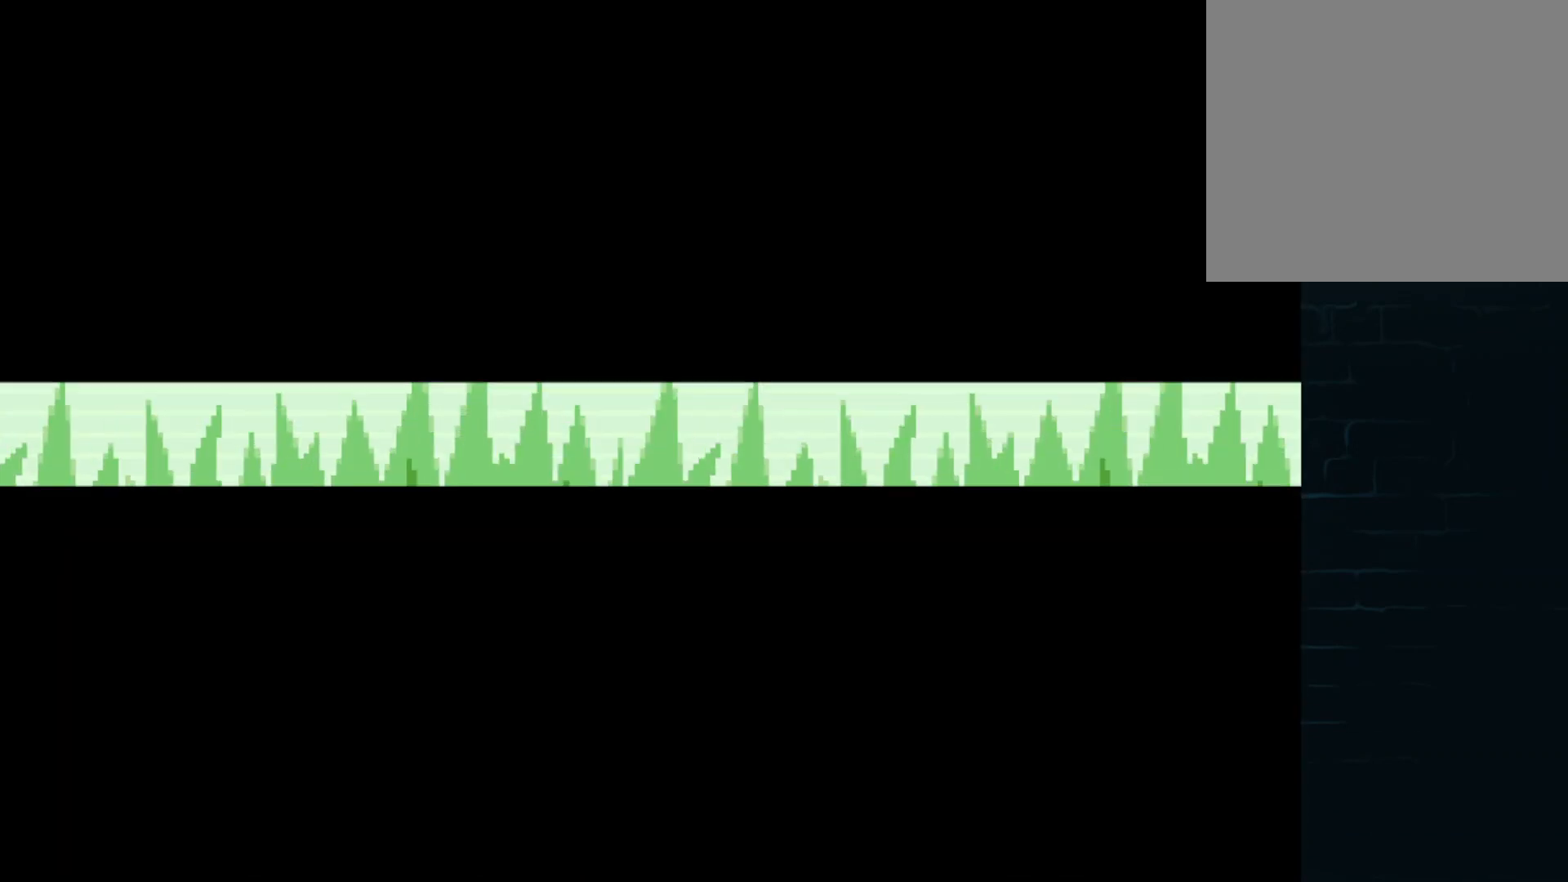
{"buttons": [], "left_stick": "center", "events": []}
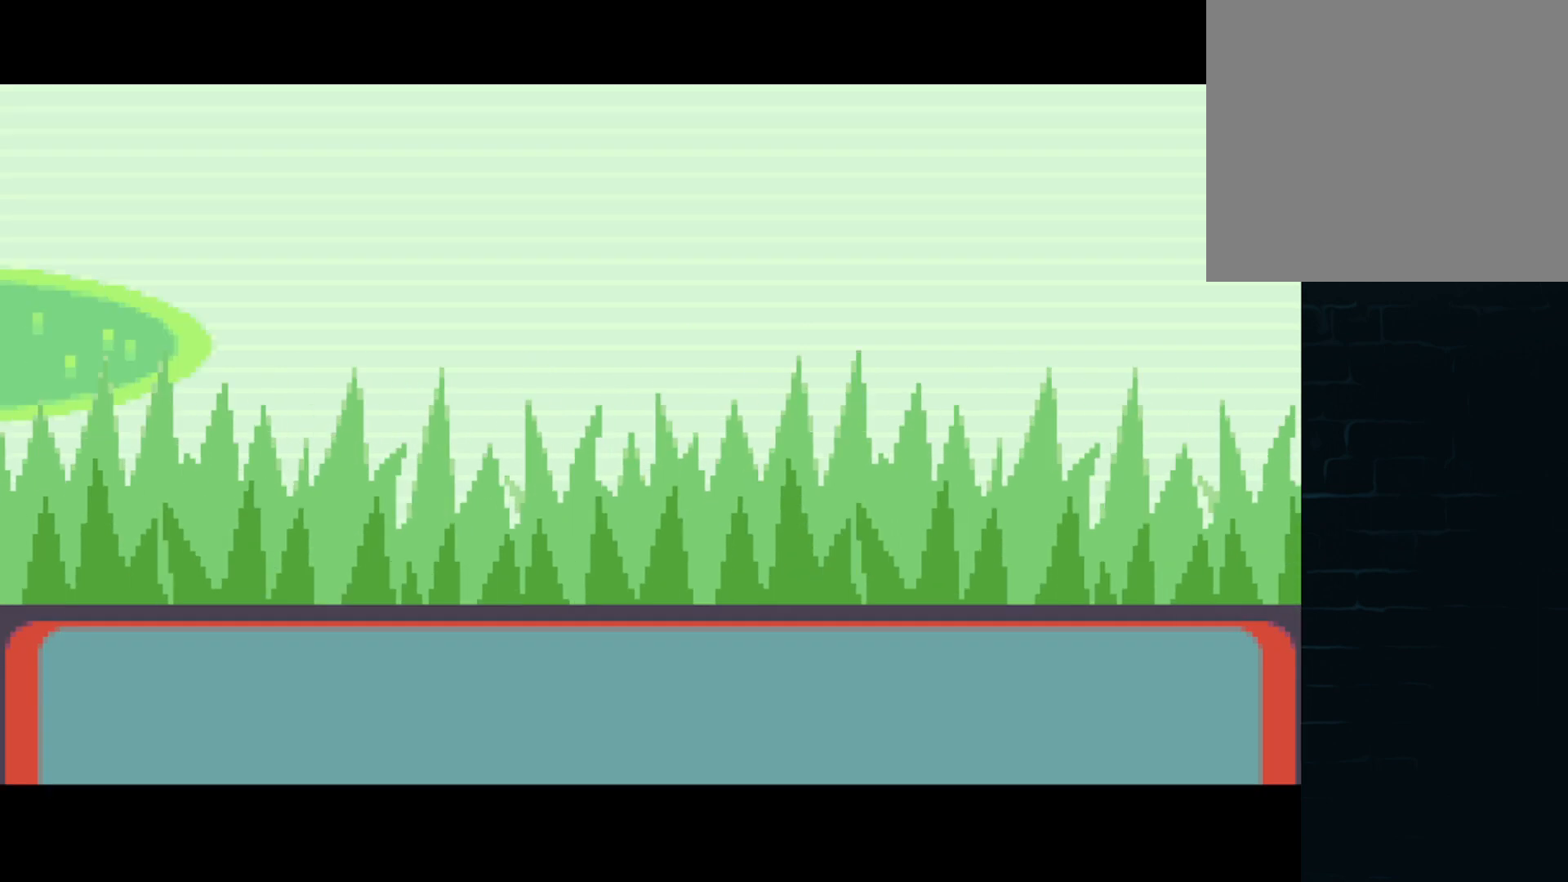
{"buttons": [], "left_stick": "center", "events": []}
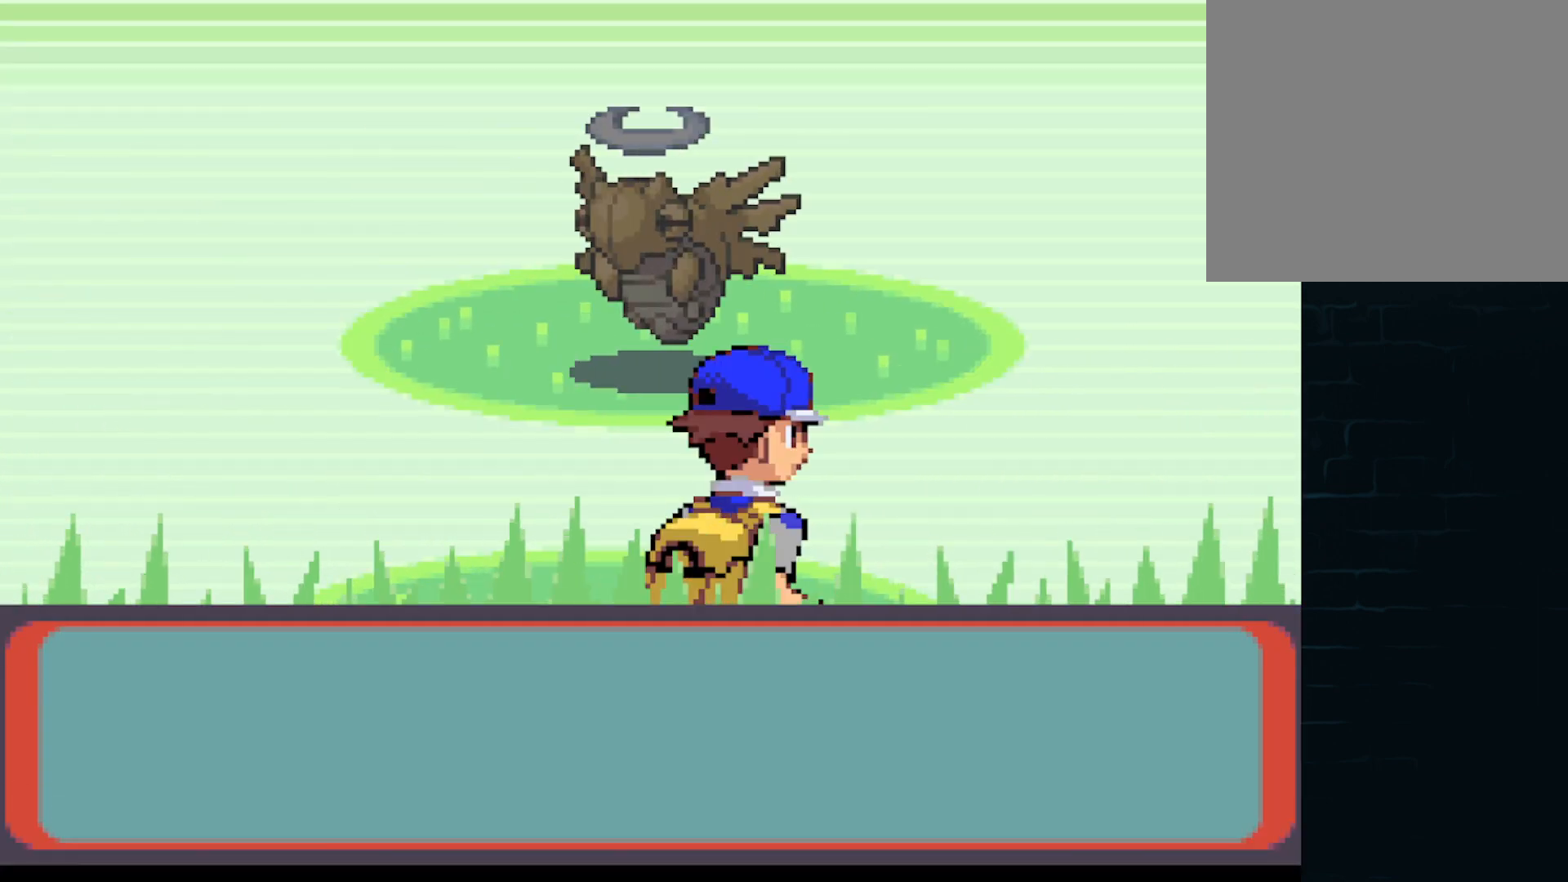
{"buttons": ["A"], "left_stick": "center", "events": [[166, "A", "down"], [250, "A", "up"], [417, "A", "down"]]}
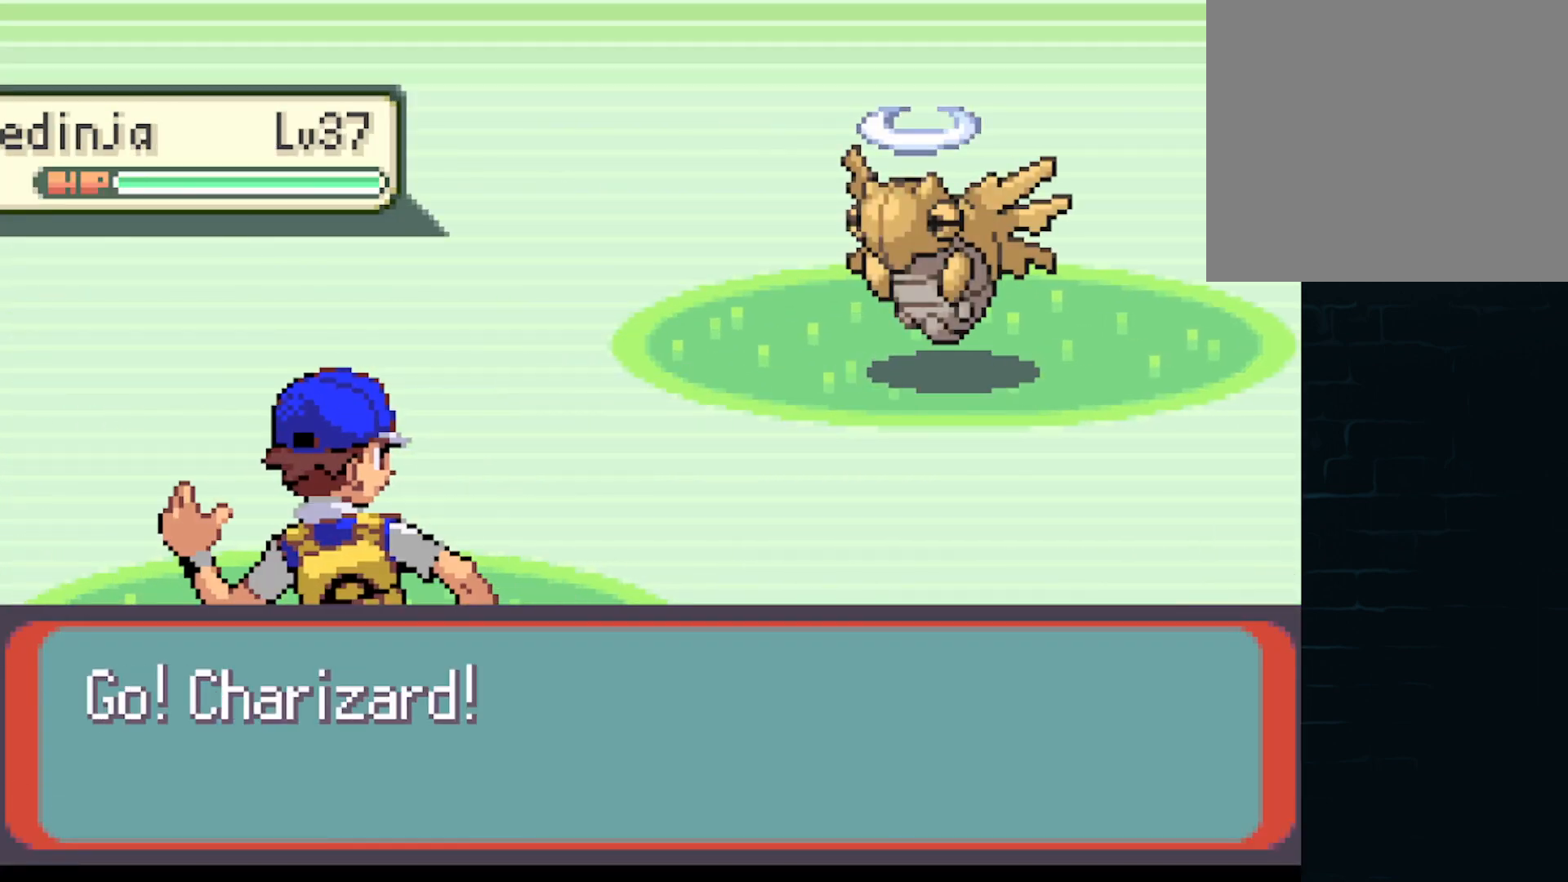
{"buttons": [], "left_stick": "center", "events": [[42, "A", "up"]]}
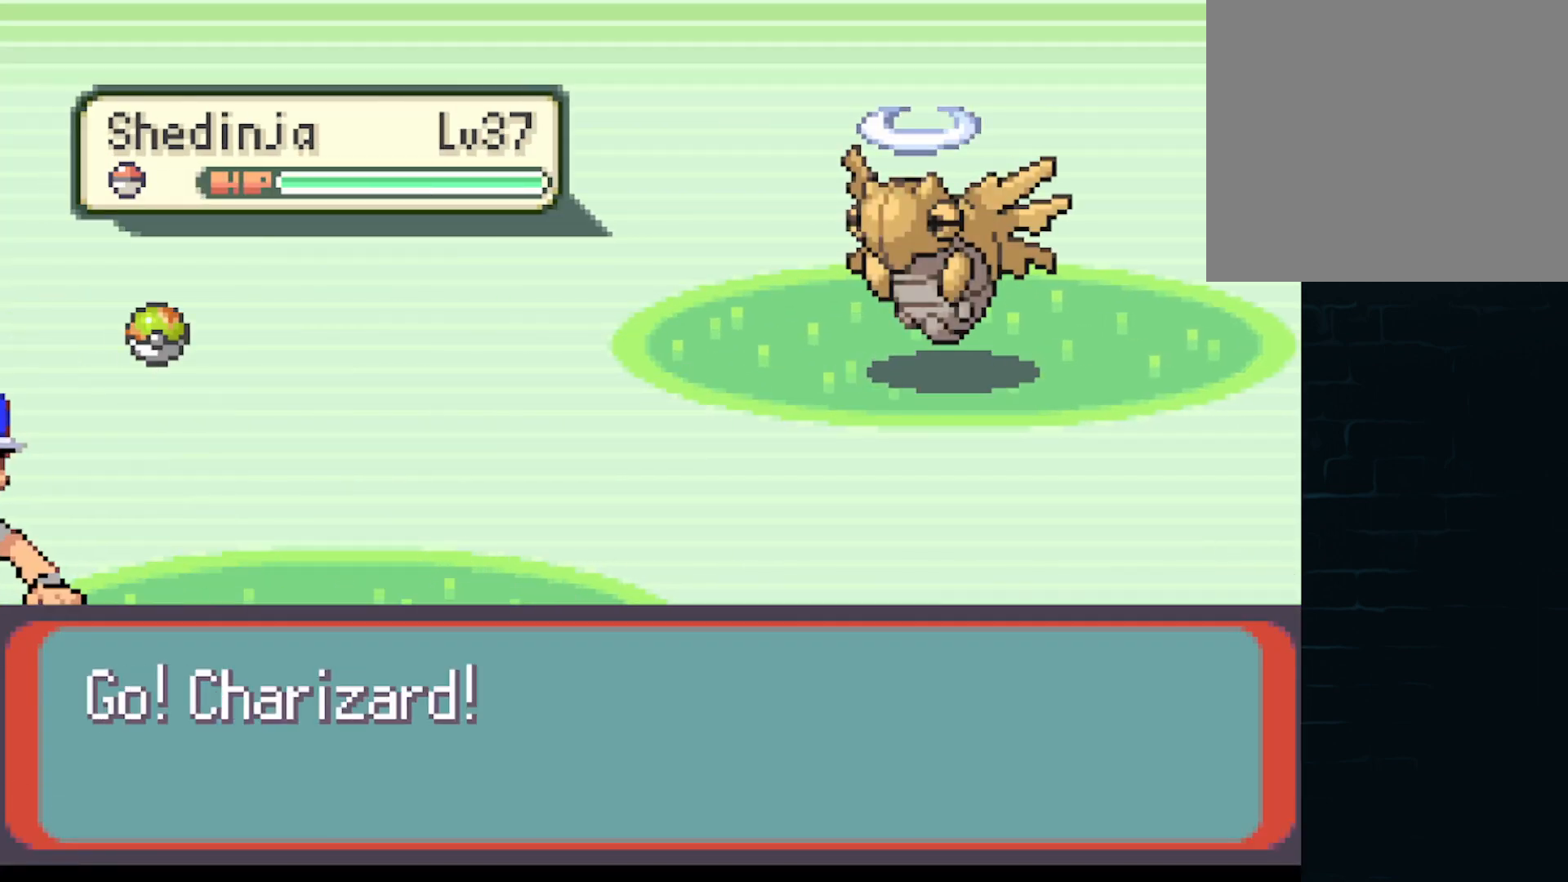
{"buttons": [], "left_stick": "center", "events": []}